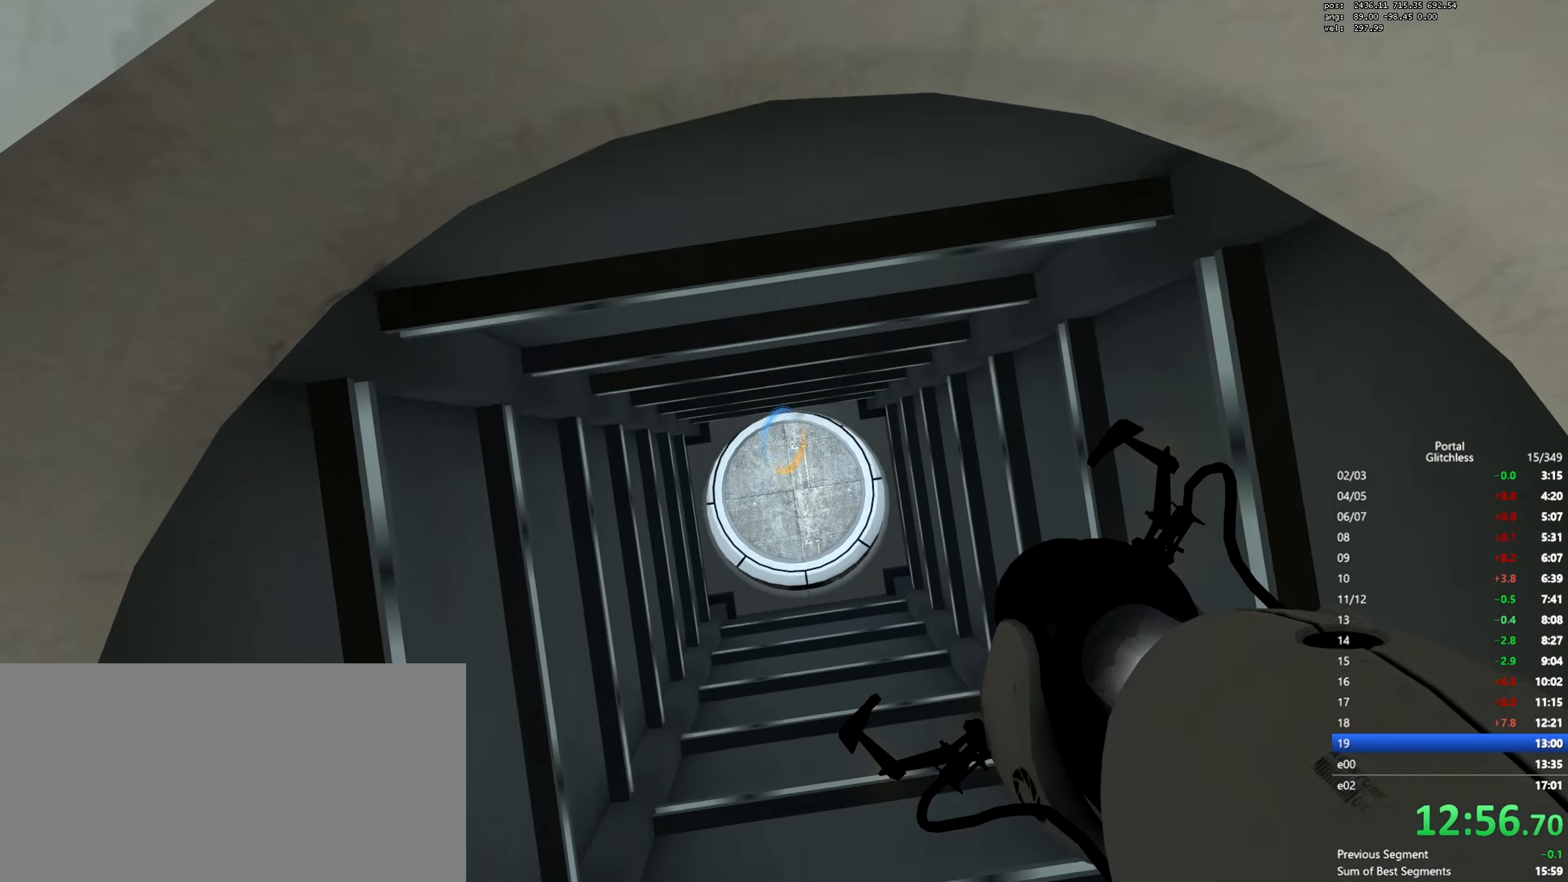
Gameplay with keyboard and mouse; each line is a JSON object with the keys and mouse buttons held at the frame after it. "events" lists presses ("down") and releases ("up") of "a", "ctrl", "d", "e", "q", "s", "shift", "space", "w", "mouse_left", "mouse_wheel", "mouse_right", "mouse_mb4" and "mouse_mb5" between this image and that frame as [ms after this image, input, new state], when the widget could be followed in between. "mouse_left", "mouse_wheel", "mouse_right", "mouse_mb4", "mouse_mb5" = the "left", "wheel", "right", "mb4", "mb5" buttons of the "mouse" list. No other keys are recorded. "wheel" means that the mouse wheel is clicked or scrolled. Mouse movement is not recorded.
{"keys": ["w"], "mouse": ["right"], "events": [[101, "w", "down"], [468, "mouse_right", "down"]]}
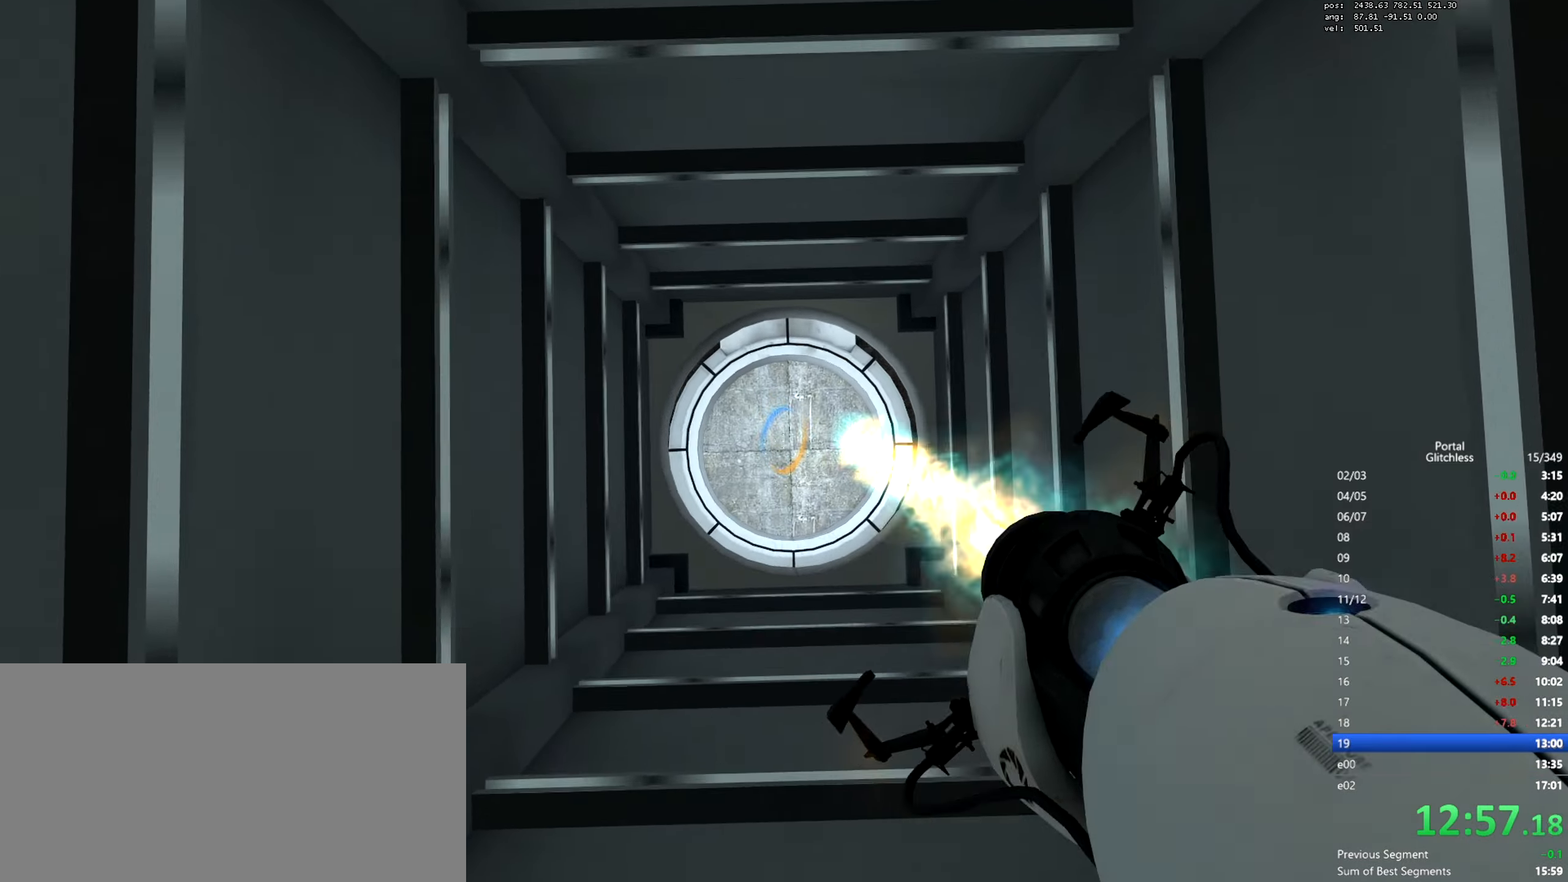
{"keys": ["s"], "mouse": [], "events": [[67, "mouse_right", "up"], [100, "w", "up"], [450, "s", "down"]]}
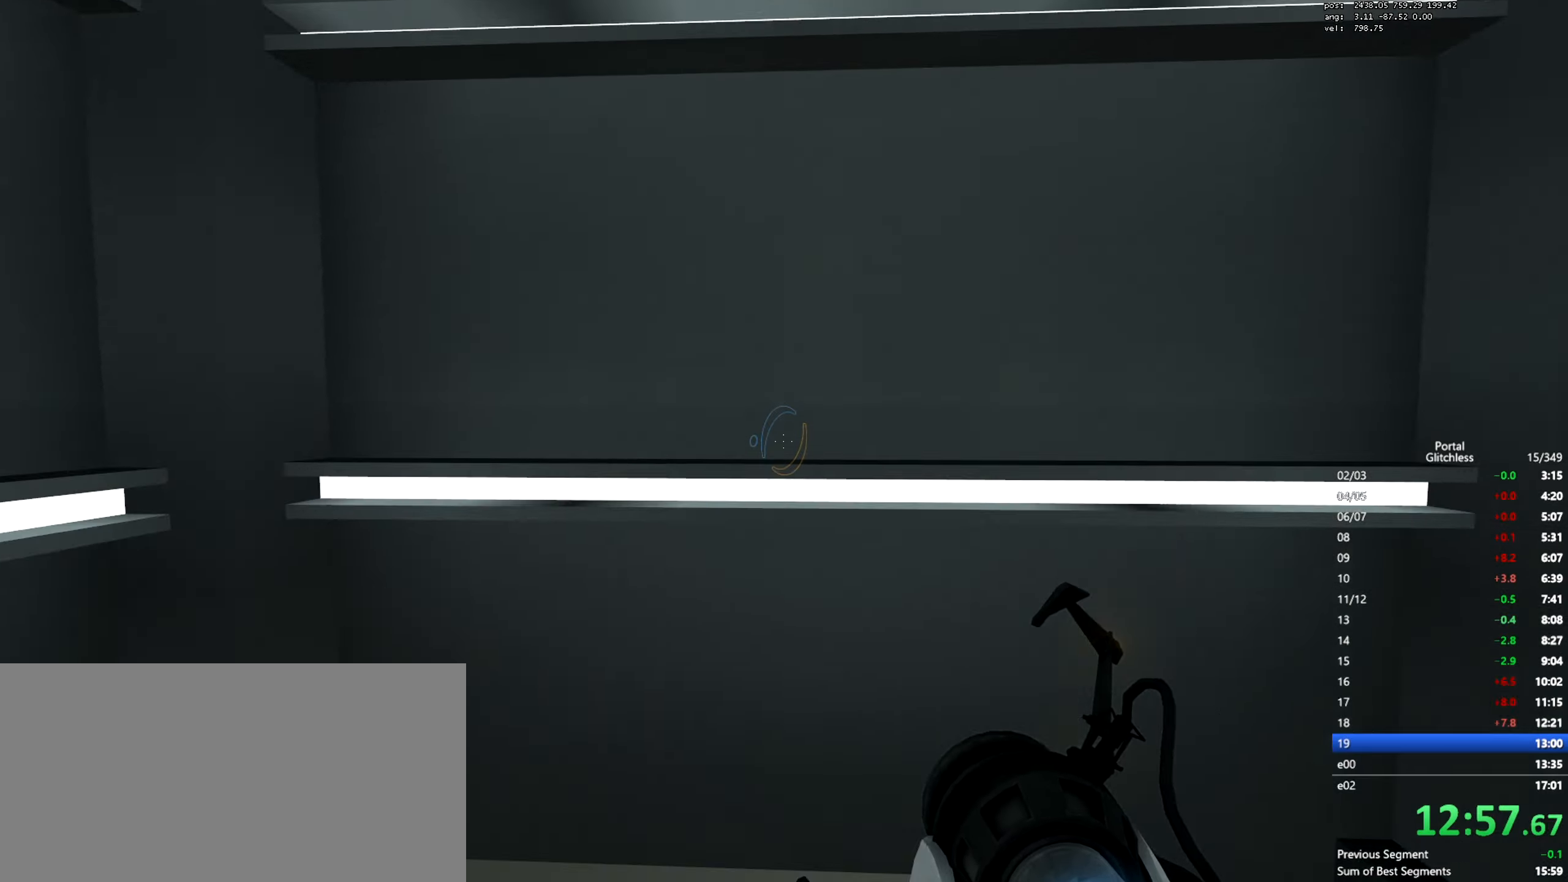
{"keys": [], "mouse": [], "events": [[84, "s", "up"]]}
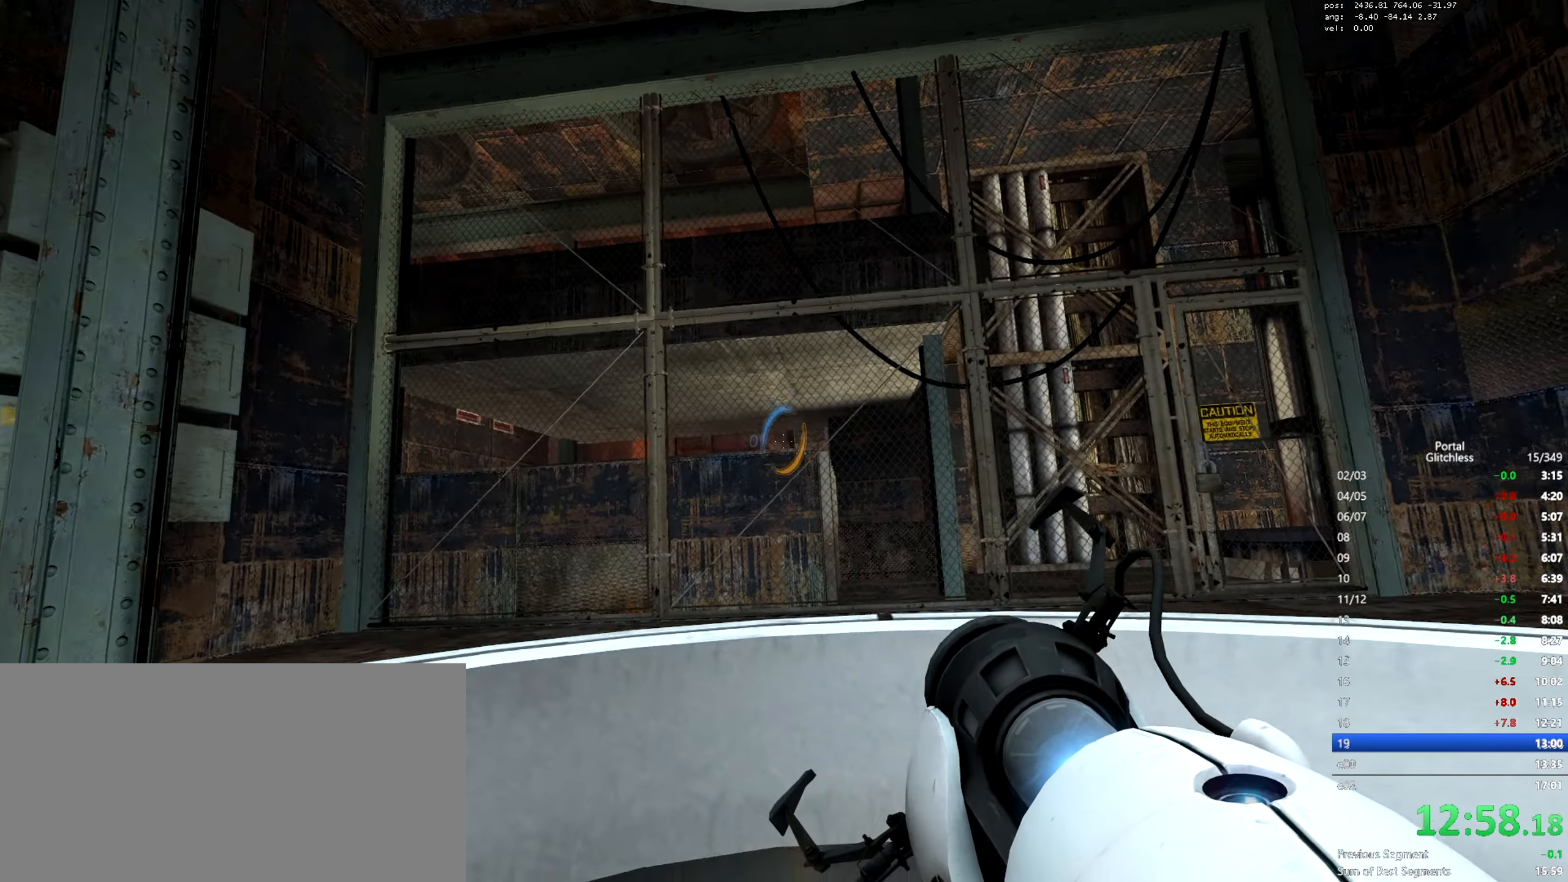
{"keys": [], "mouse": ["left"], "events": [[467, "mouse_left", "down"]]}
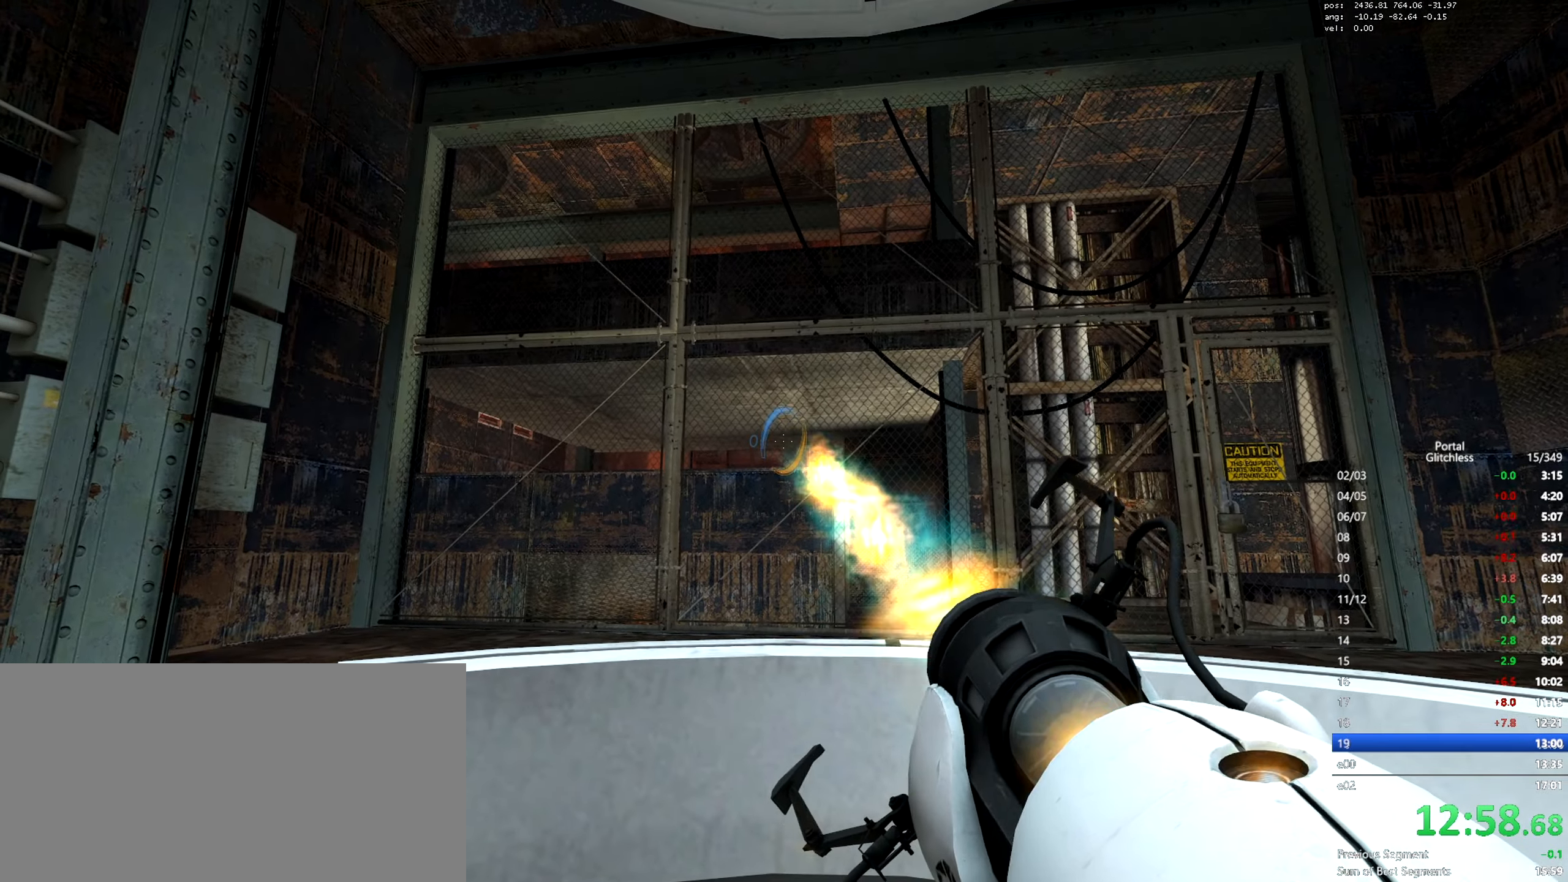
{"keys": ["shift", "w"], "mouse": [], "events": [[67, "mouse_left", "up"], [251, "w", "down"], [267, "shift", "down"]]}
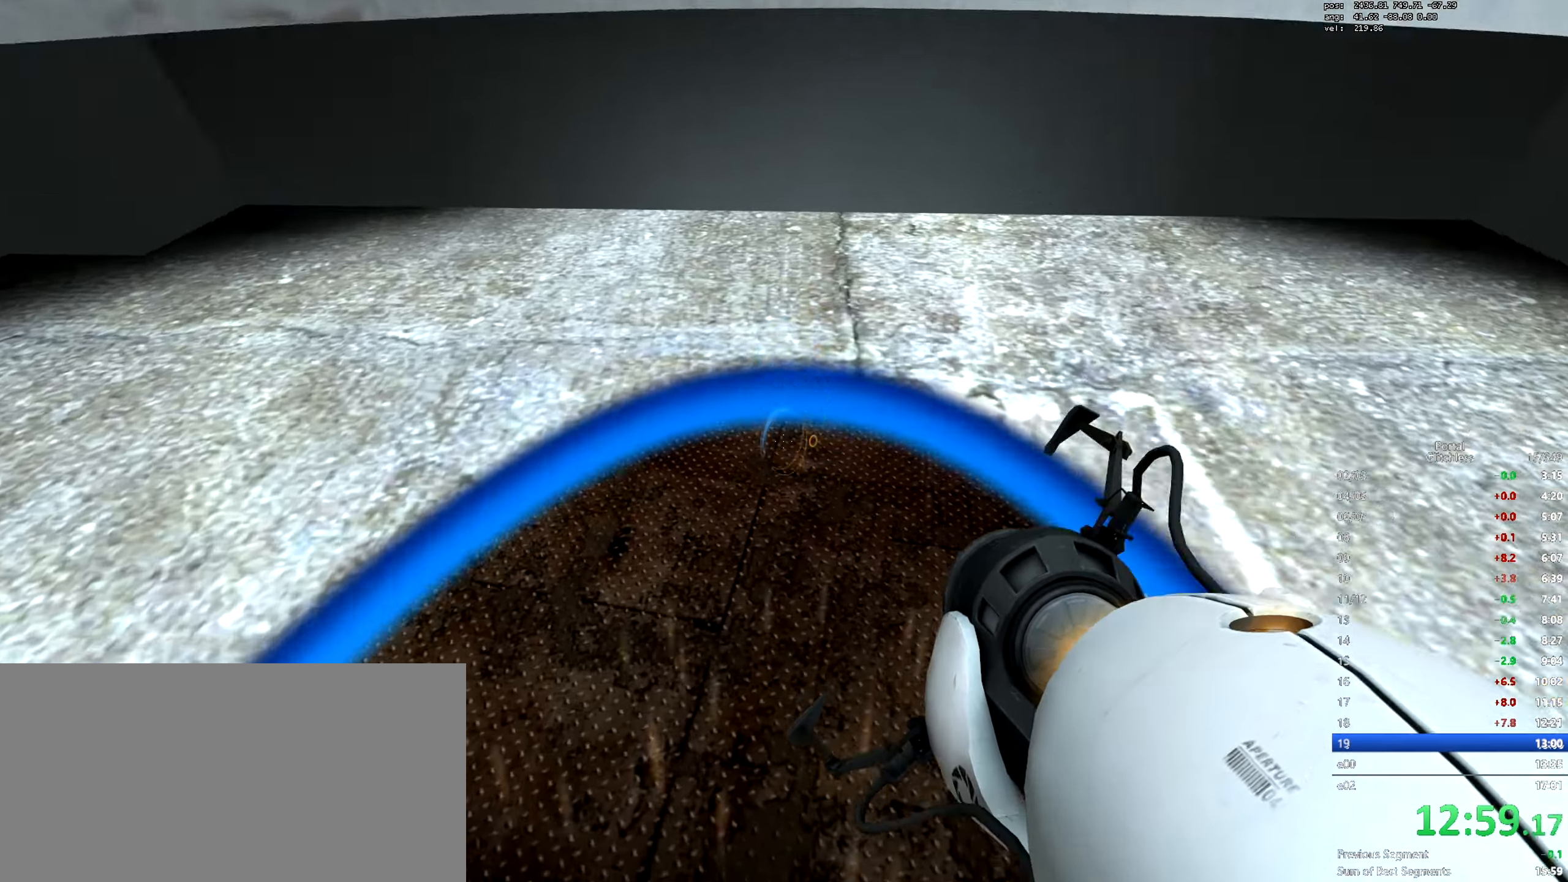
{"keys": ["shift", "w"], "mouse": [], "events": [[183, "d", "down"], [267, "d", "up"]]}
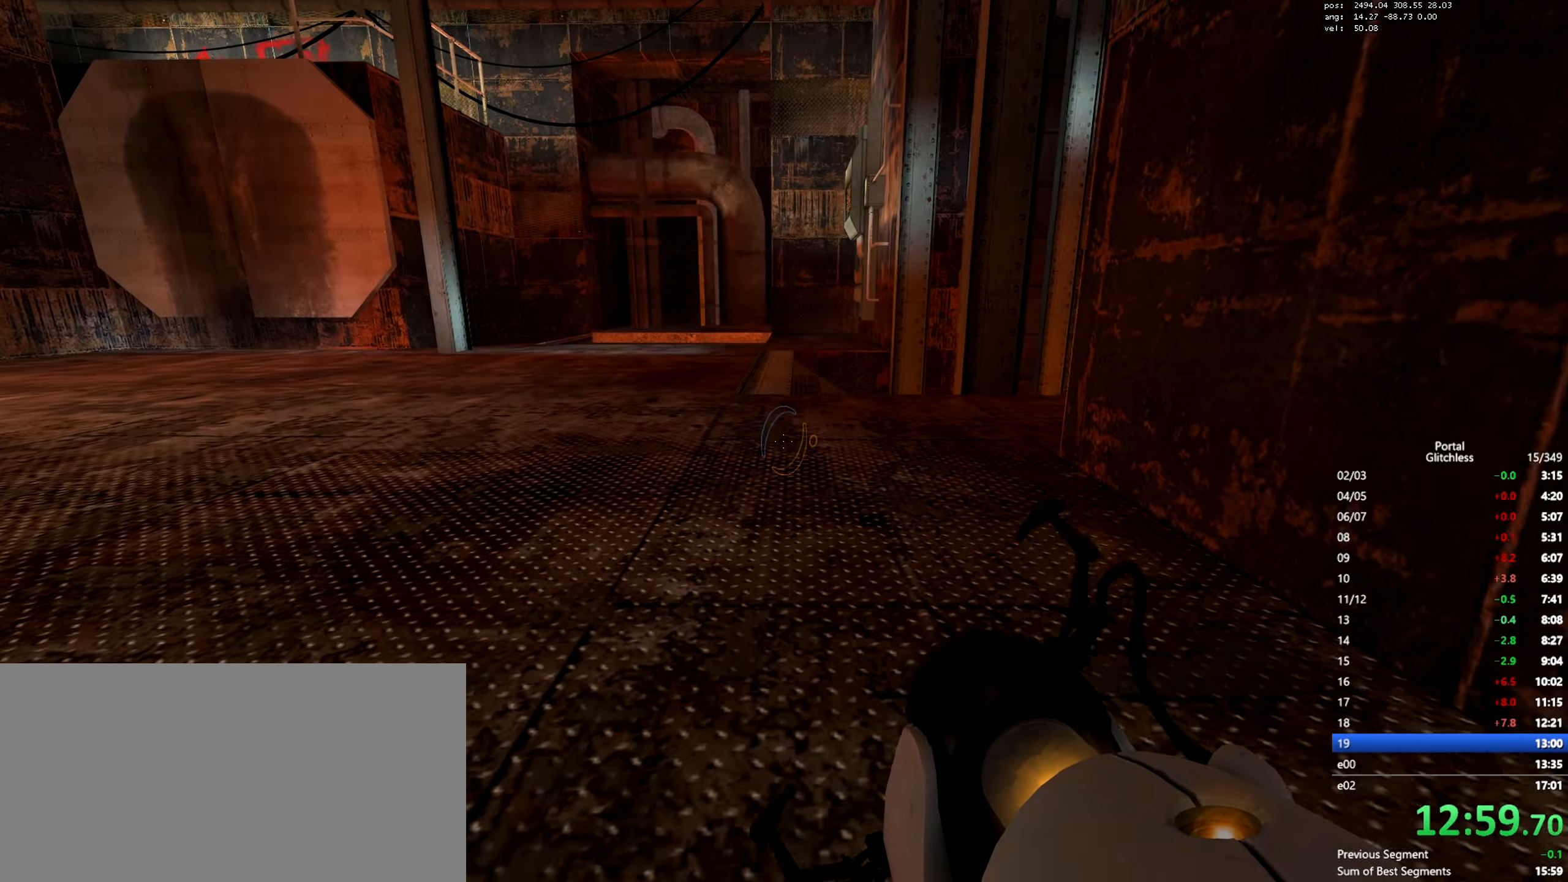
{"keys": ["w"], "mouse": [], "events": [[84, "shift", "up"]]}
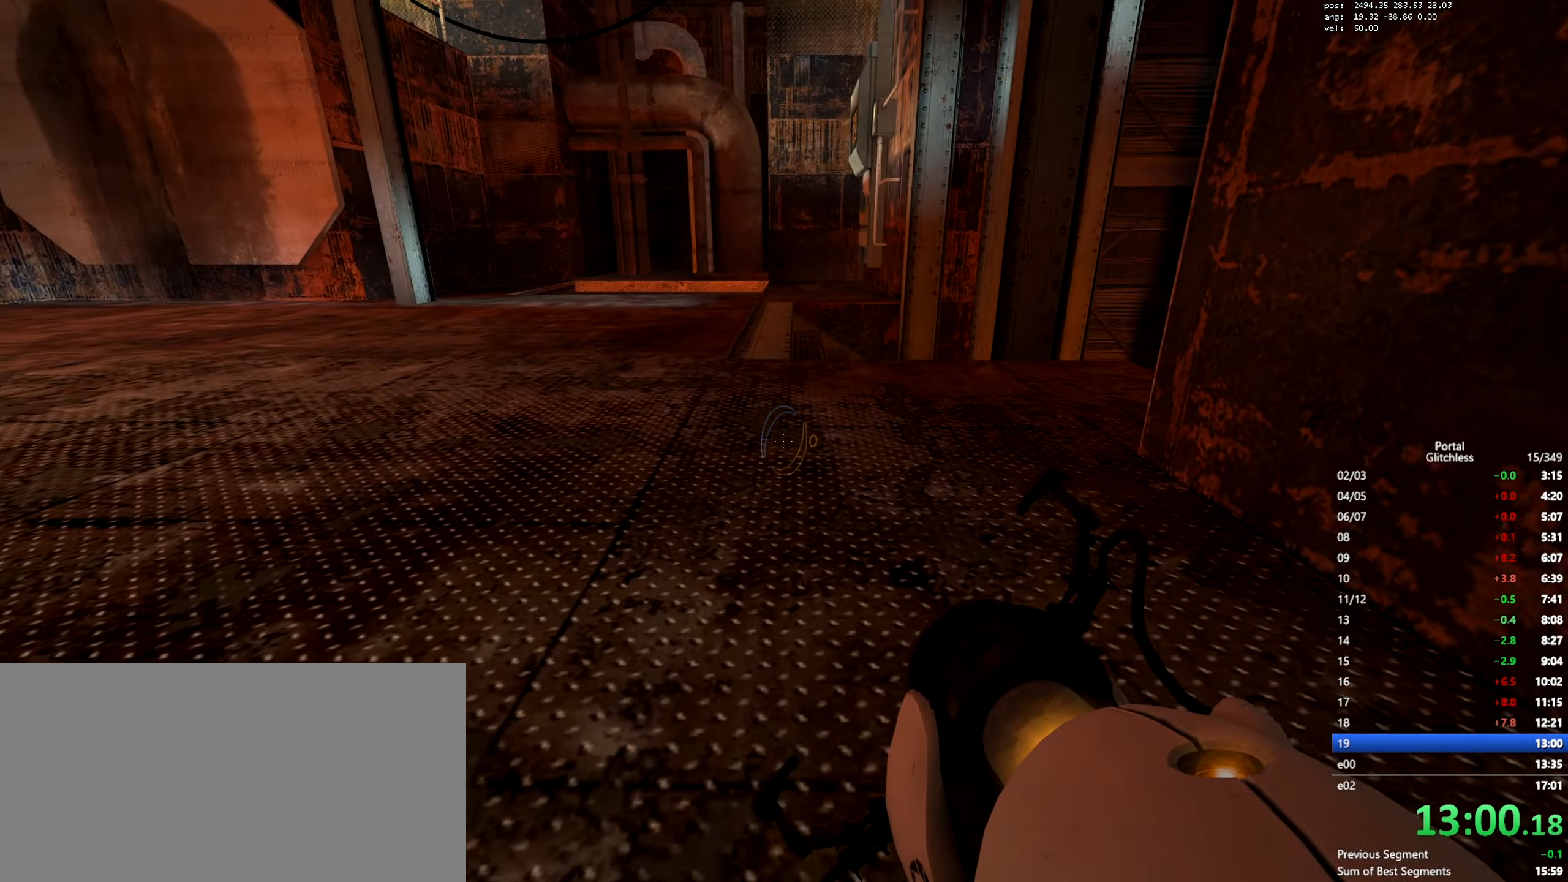
{"keys": ["w"], "mouse": [], "events": []}
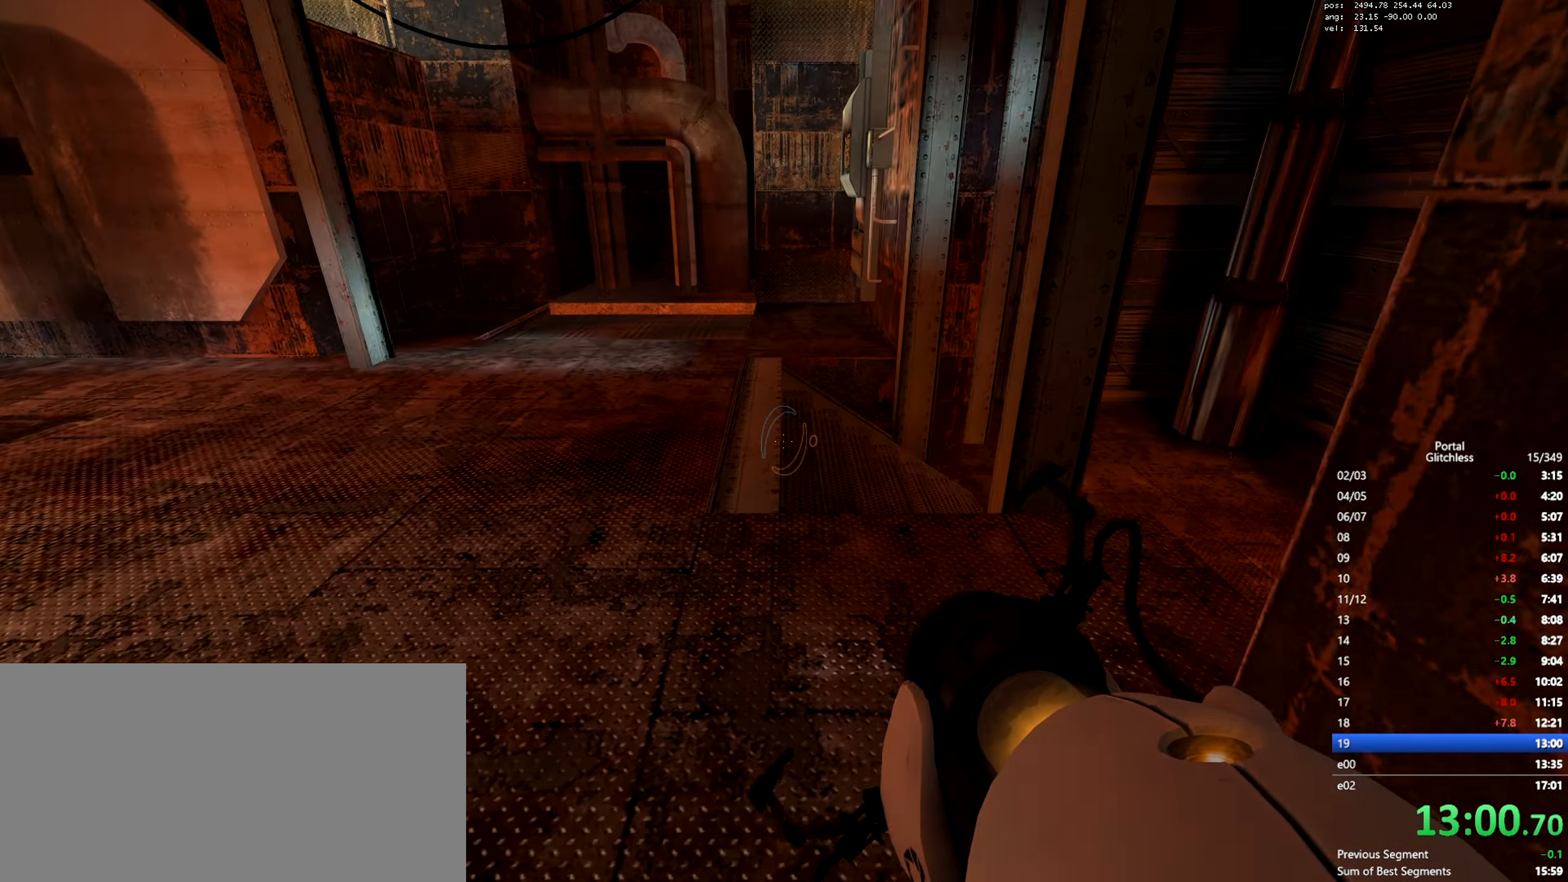
{"keys": ["w"], "mouse": [], "events": [[101, "mouse_wheel", "down"], [334, "mouse_wheel", "up"]]}
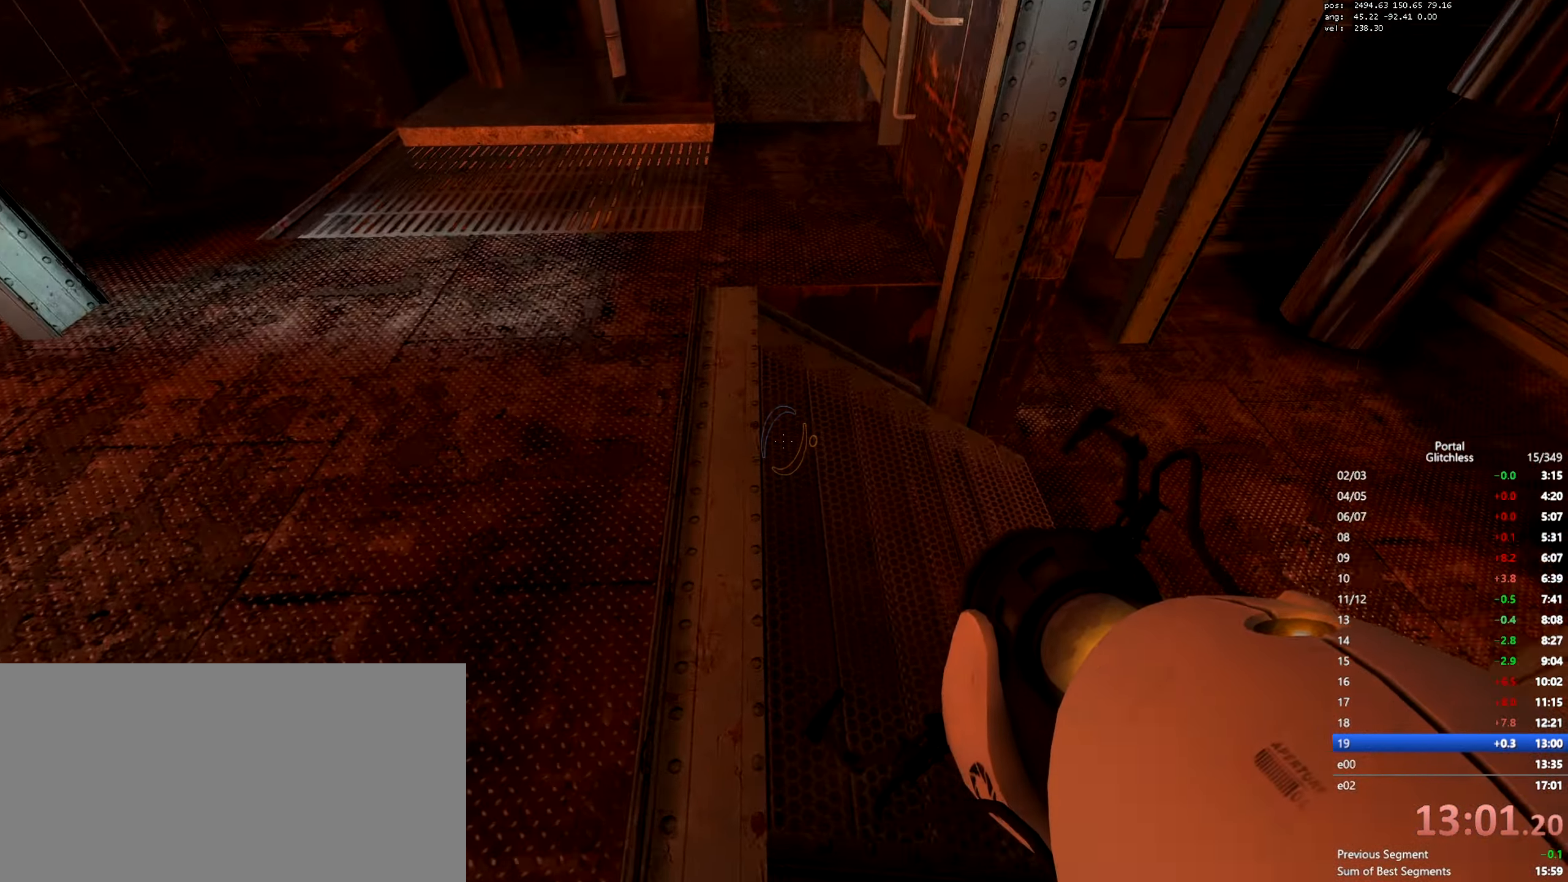
{"keys": [], "mouse": [], "events": [[50, "w", "up"], [234, "s", "down"], [300, "s", "up"]]}
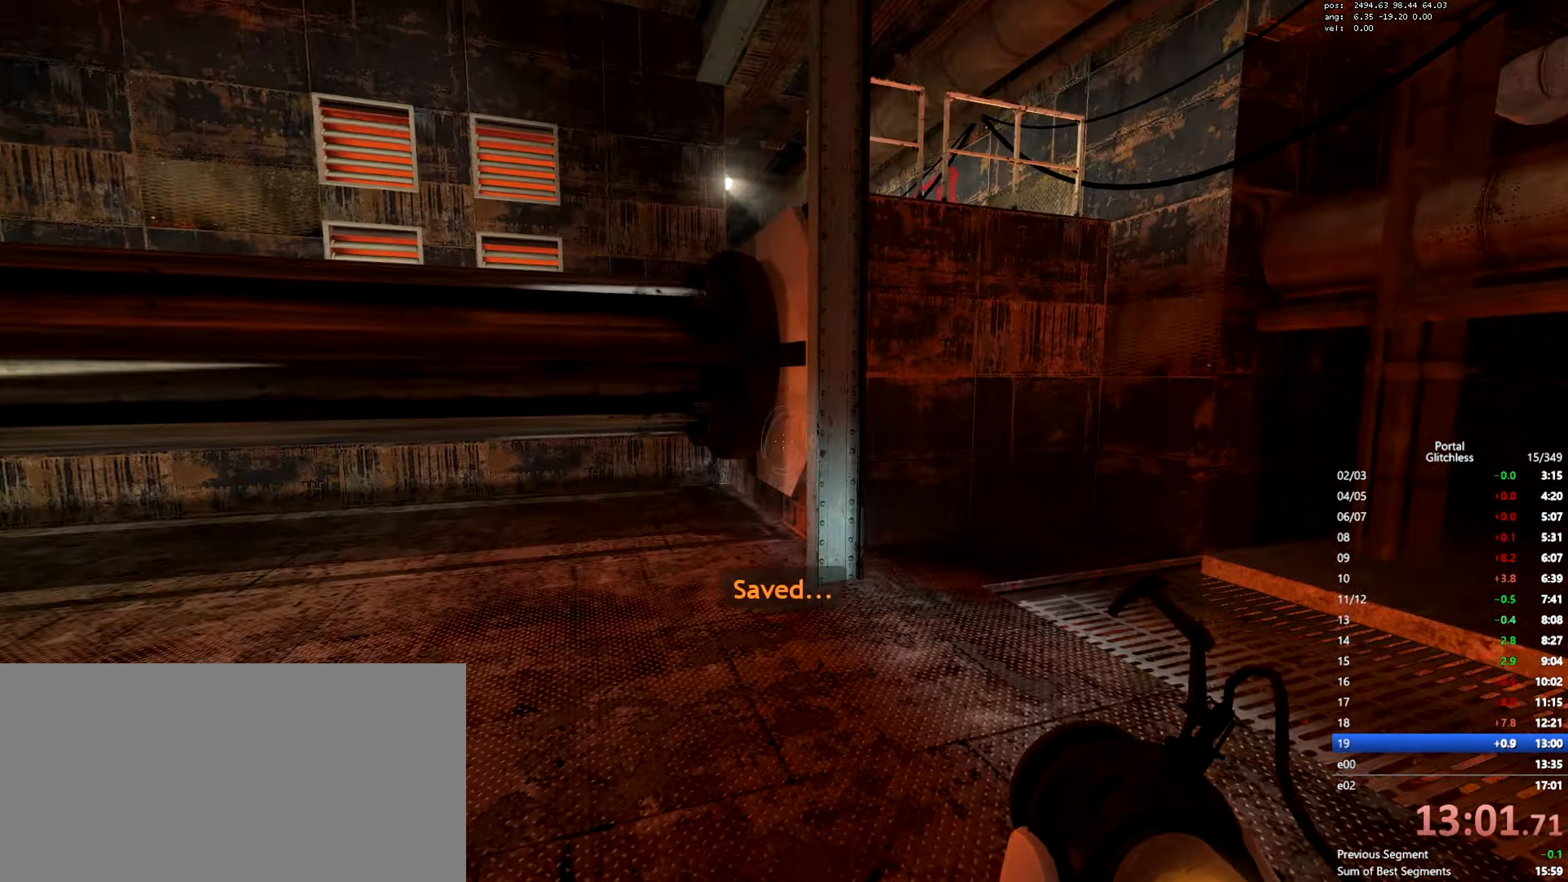
{"keys": [], "mouse": [], "events": []}
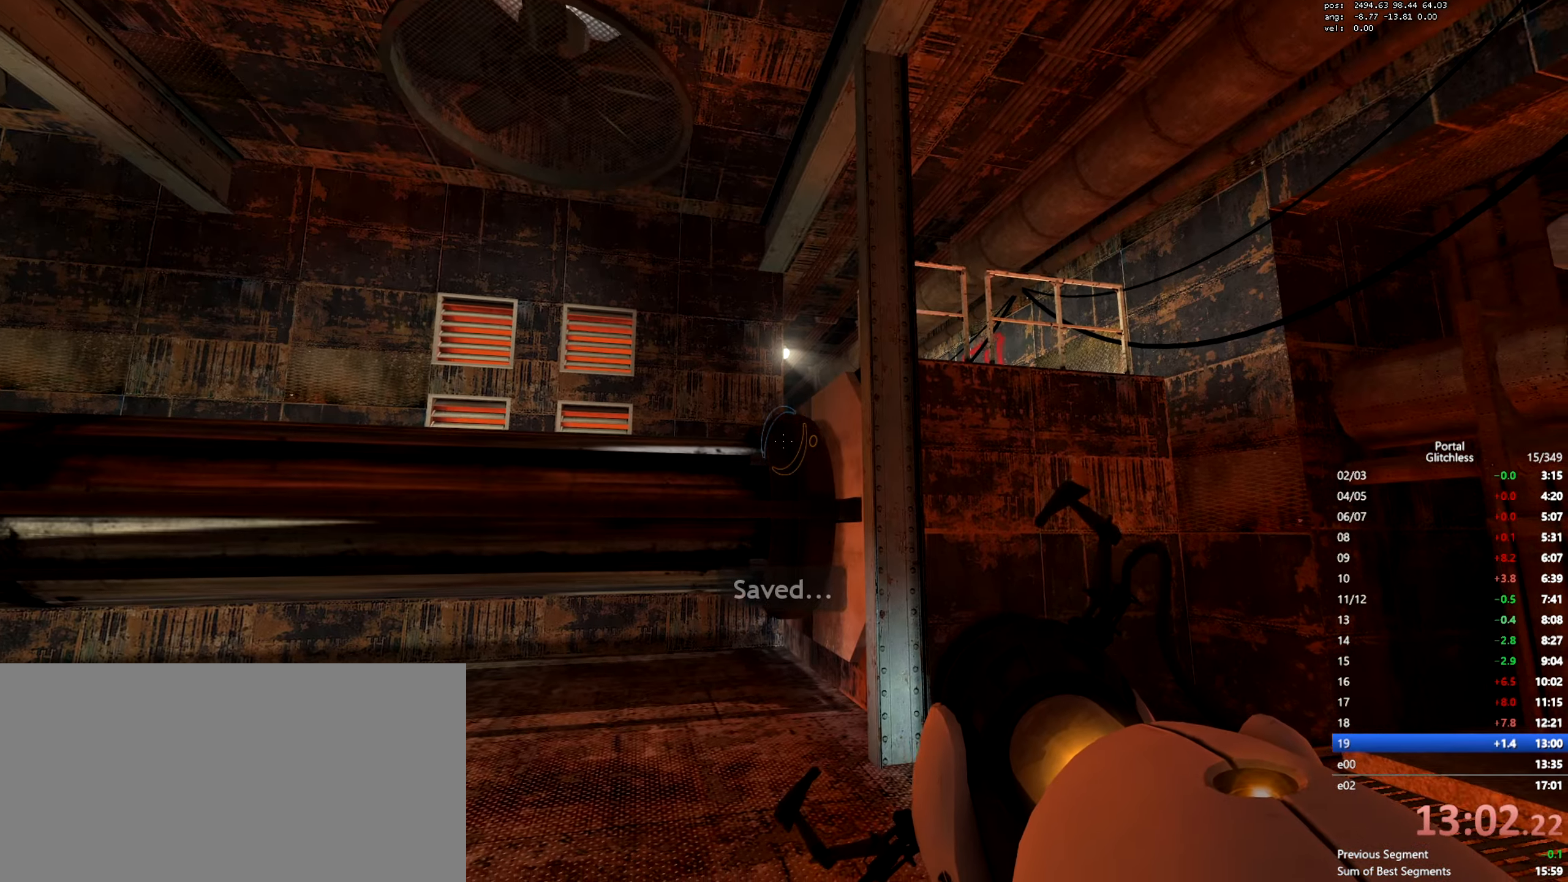
{"keys": [], "mouse": [], "events": [[133, "space", "down"], [234, "space", "up"], [384, "mouse_right", "down"], [500, "mouse_right", "up"]]}
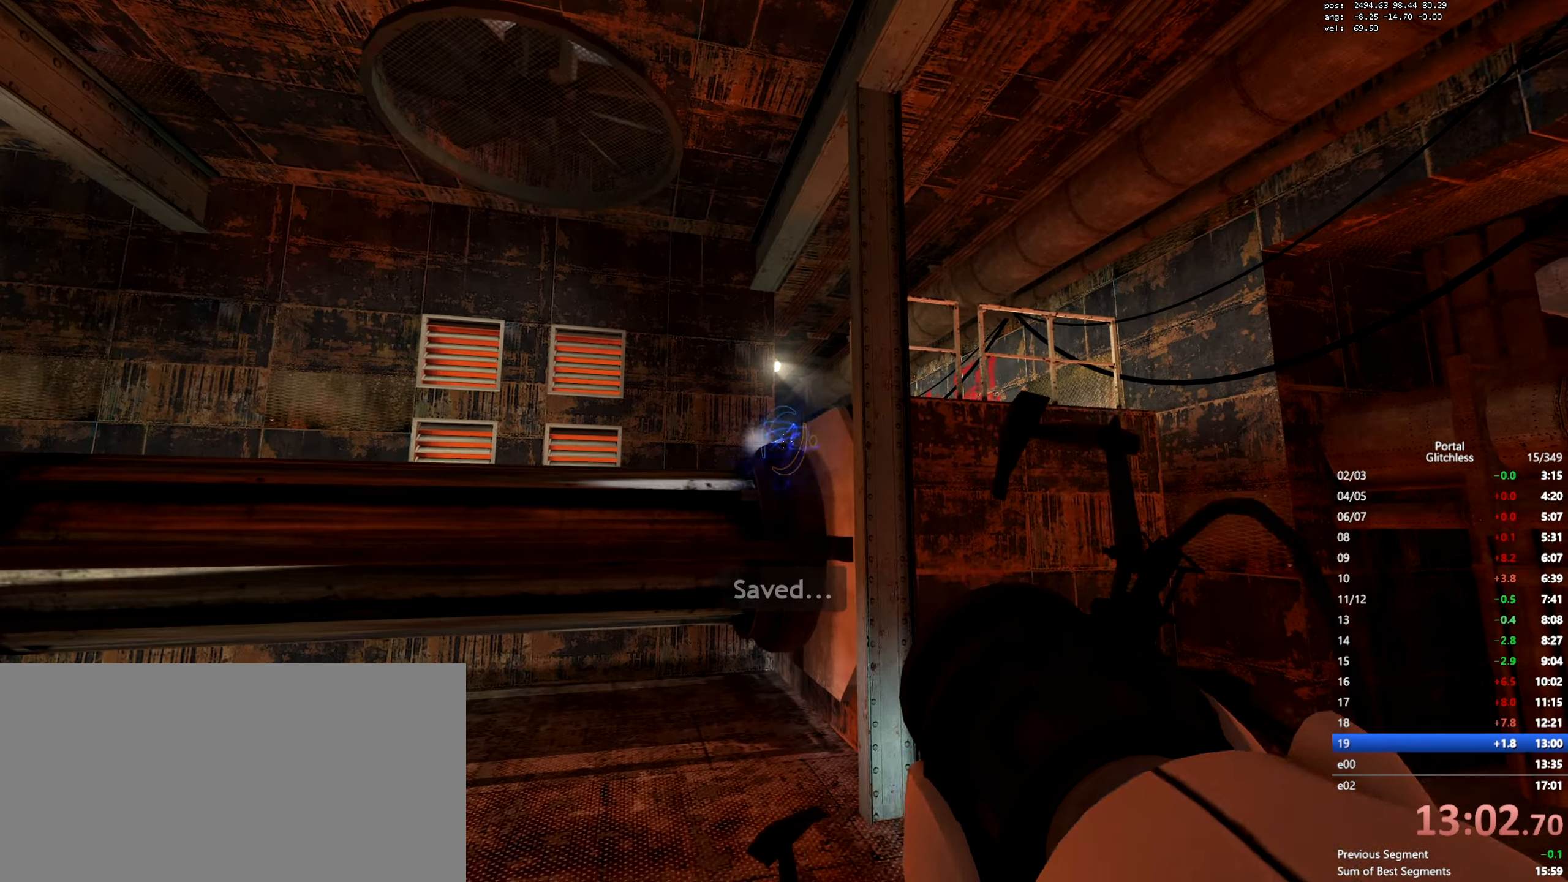
{"keys": [], "mouse": [], "events": [[317, "space", "down"], [434, "space", "up"]]}
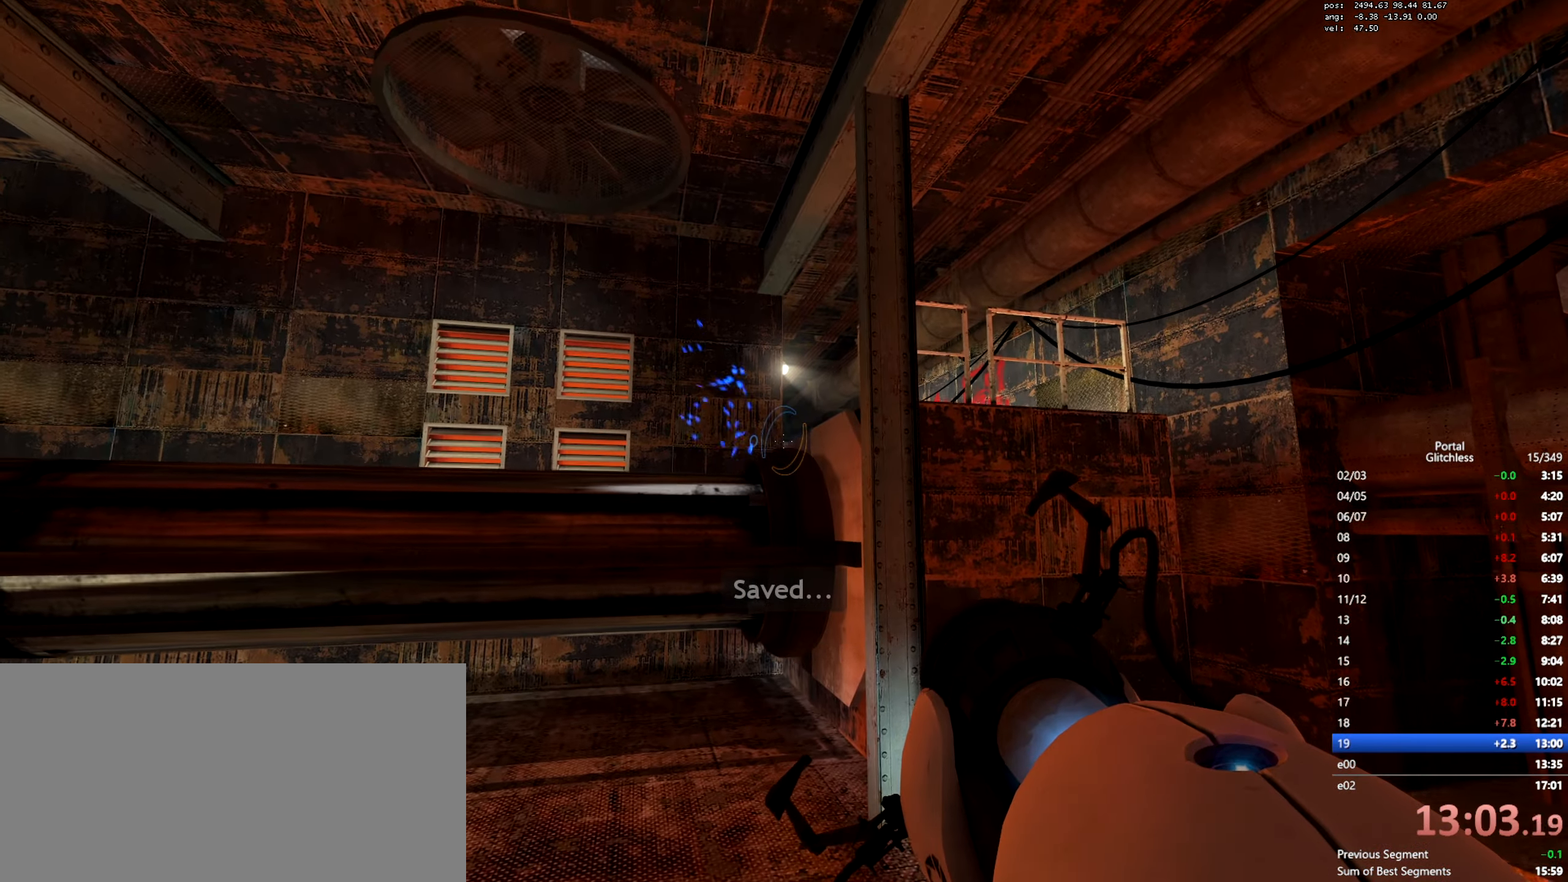
{"keys": [], "mouse": [], "events": [[100, "mouse_right", "down"], [200, "mouse_right", "up"], [350, "a", "down"], [400, "a", "up"]]}
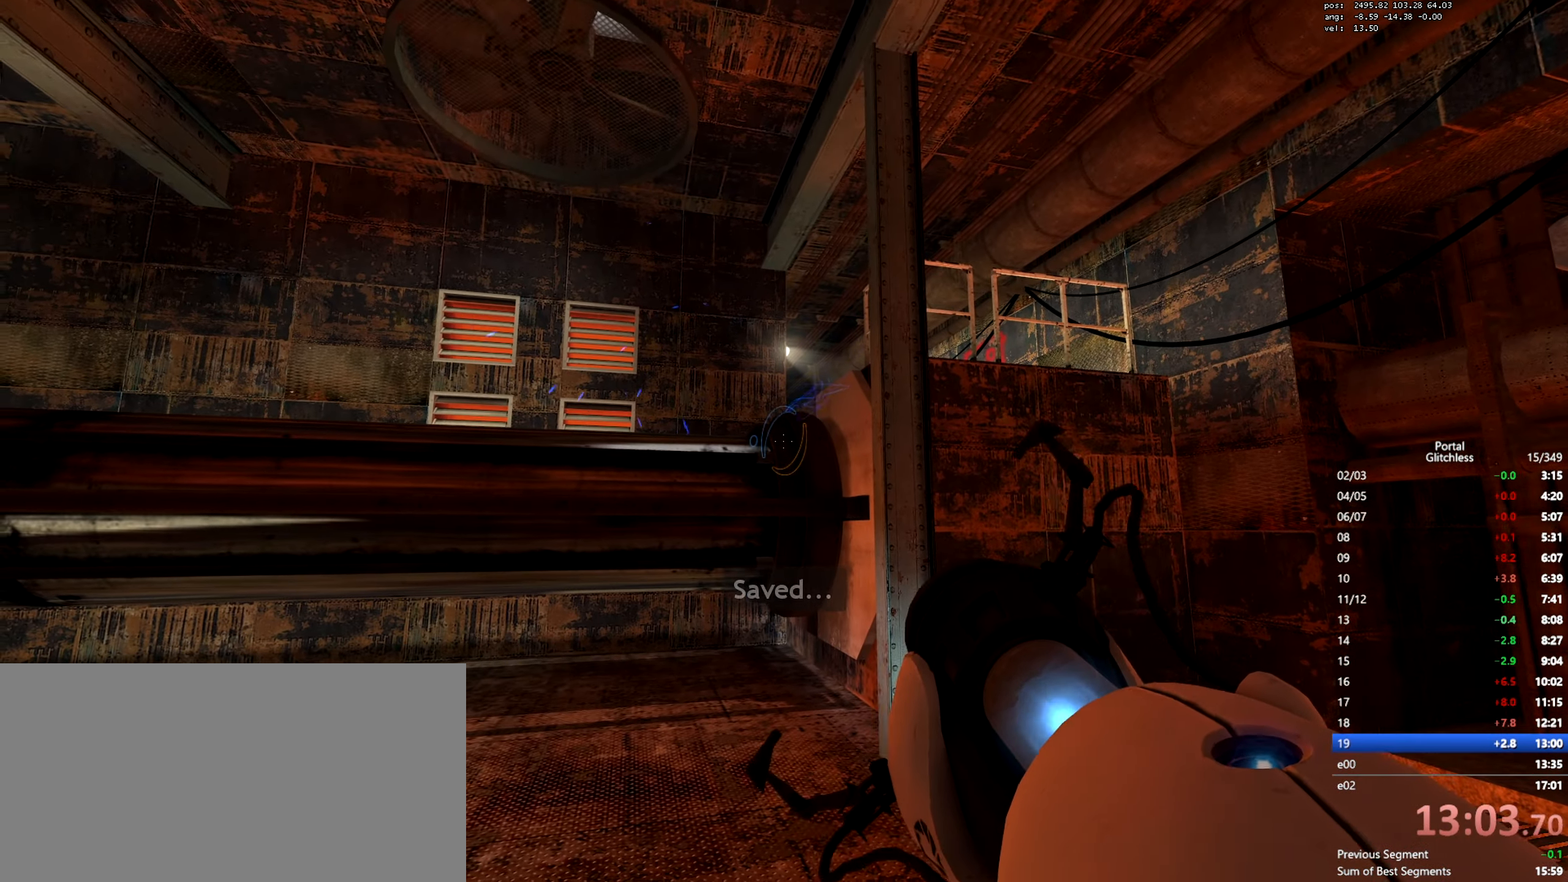
{"keys": [], "mouse": [], "events": [[284, "space", "down"], [401, "space", "up"]]}
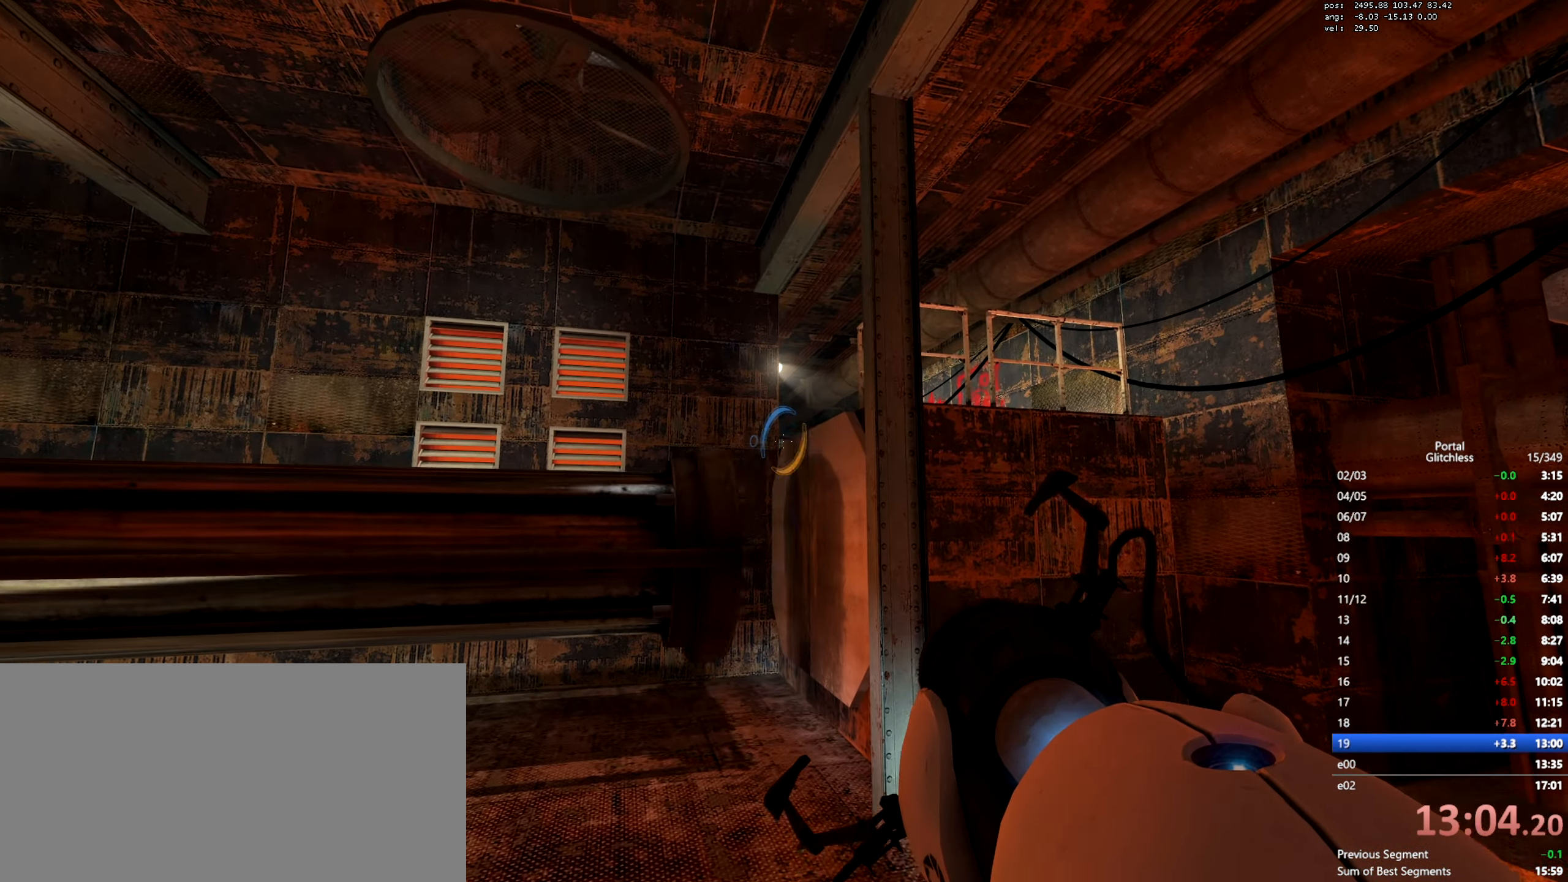
{"keys": [], "mouse": [], "events": [[67, "mouse_right", "down"], [167, "mouse_right", "up"]]}
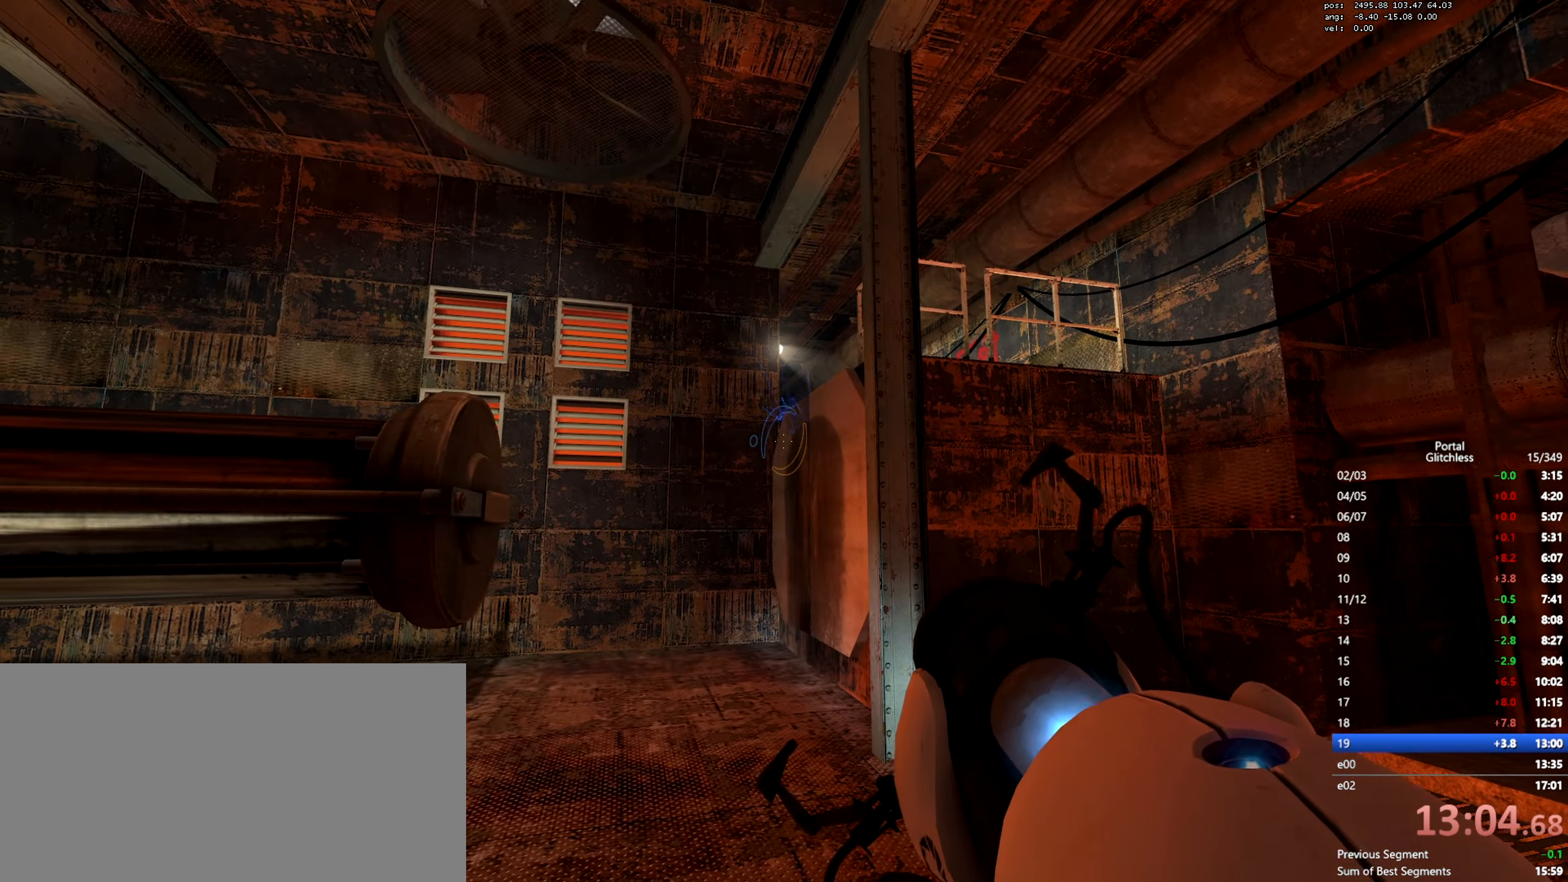
{"keys": ["w"], "mouse": [], "events": [[251, "a", "down"], [301, "w", "down"], [317, "a", "up"]]}
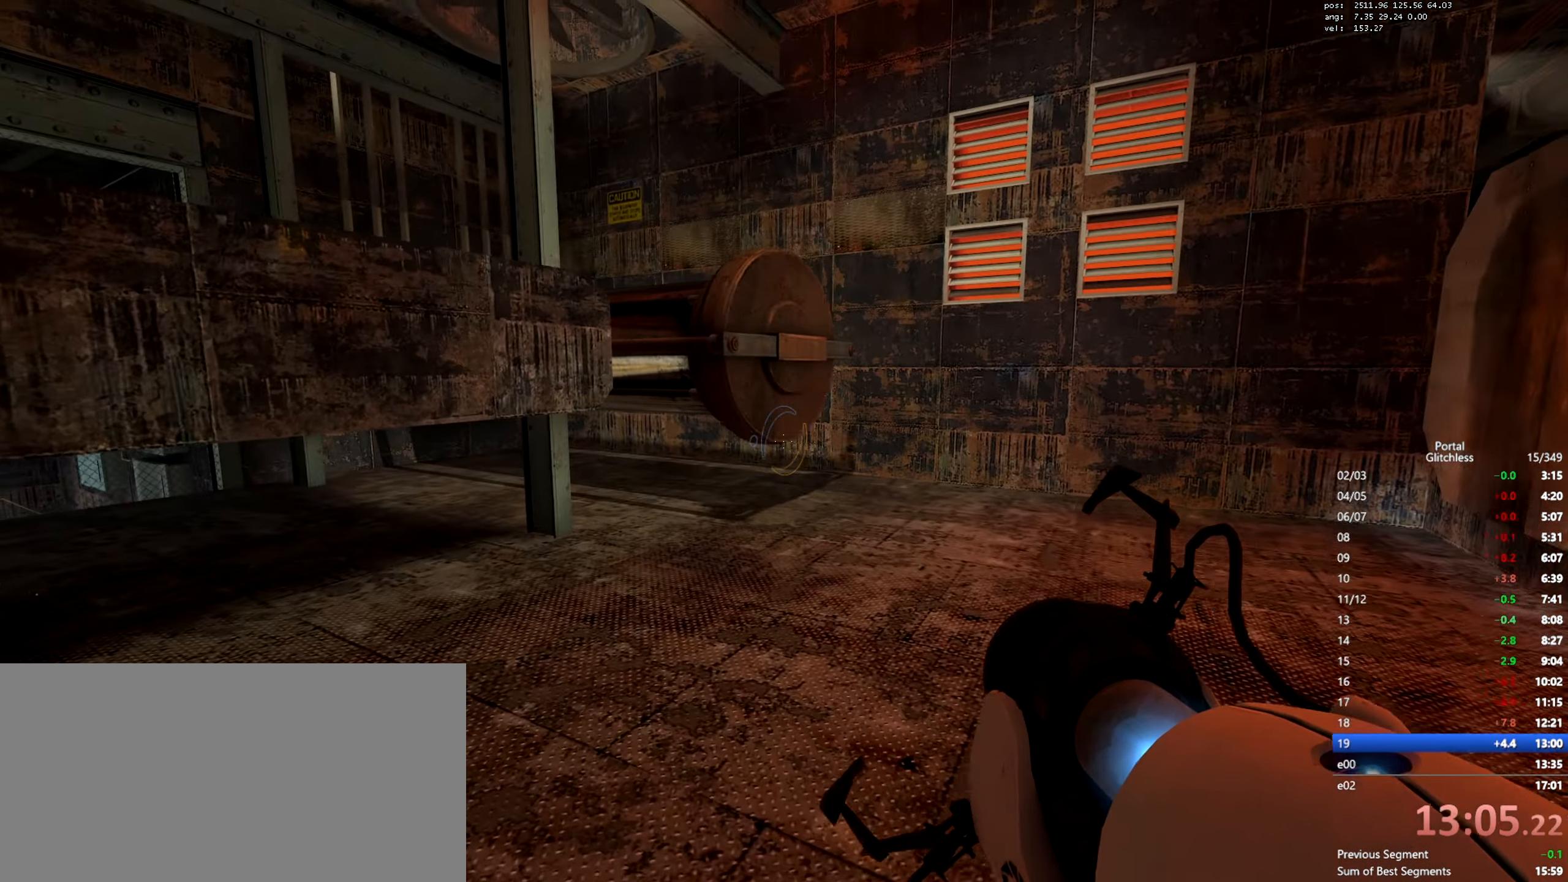
{"keys": ["a", "shift"], "mouse": [], "events": [[67, "mouse_wheel", "down"], [200, "a", "down"], [234, "w", "up"], [267, "mouse_wheel", "up"], [400, "shift", "down"]]}
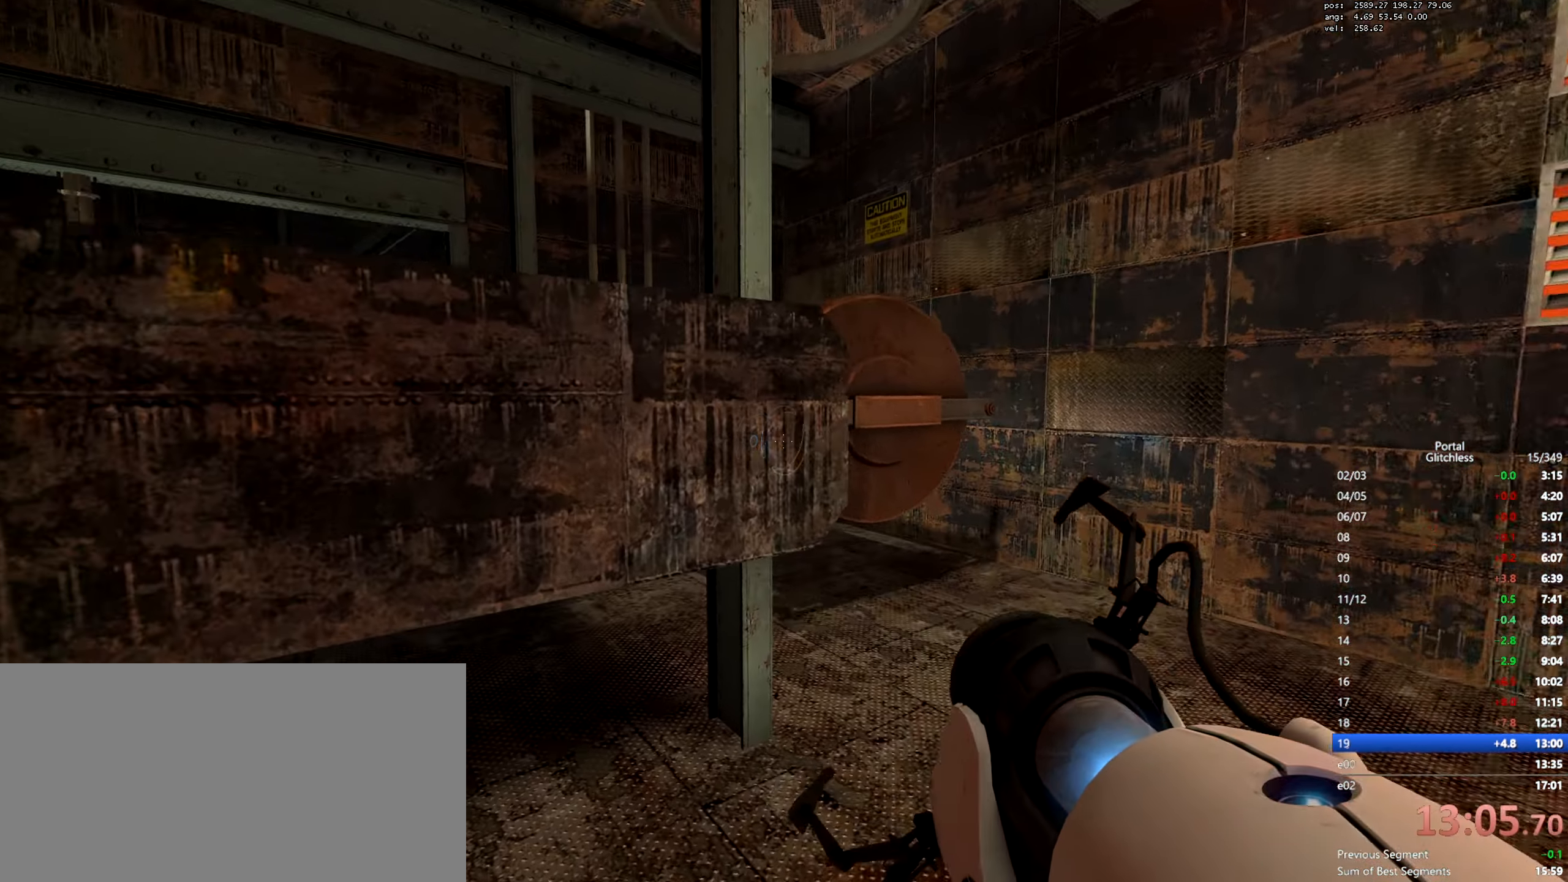
{"keys": ["shift", "w"], "mouse": [], "events": [[134, "w", "down"], [201, "a", "up"], [317, "mouse_left", "down"], [434, "mouse_left", "up"]]}
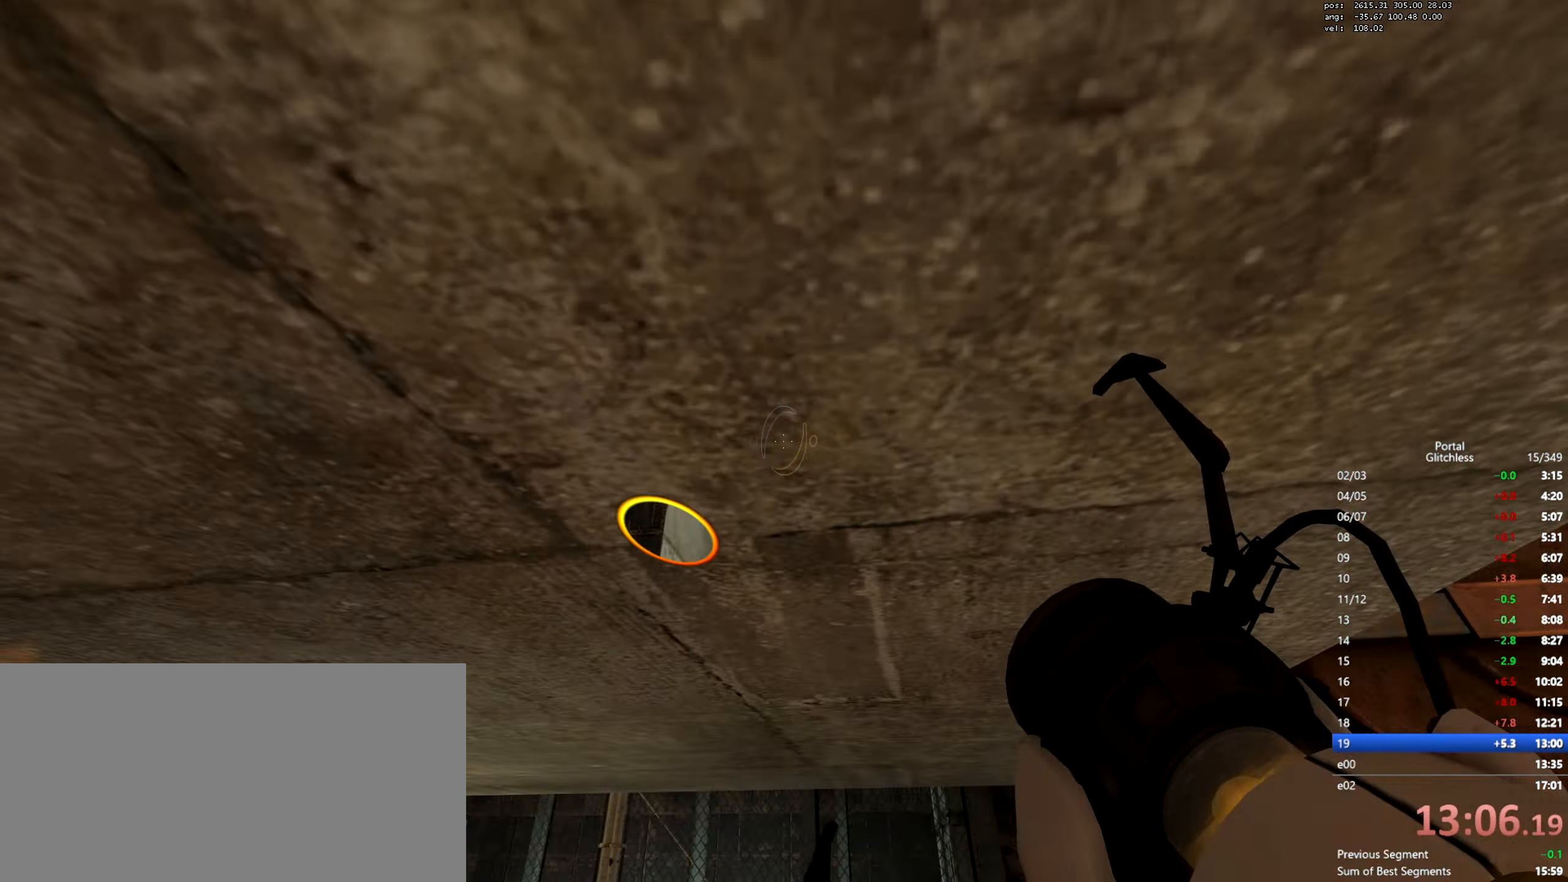
{"keys": ["s"], "mouse": [], "events": [[17, "w", "up"], [33, "d", "down"], [117, "s", "down"], [150, "shift", "up"], [384, "d", "up"]]}
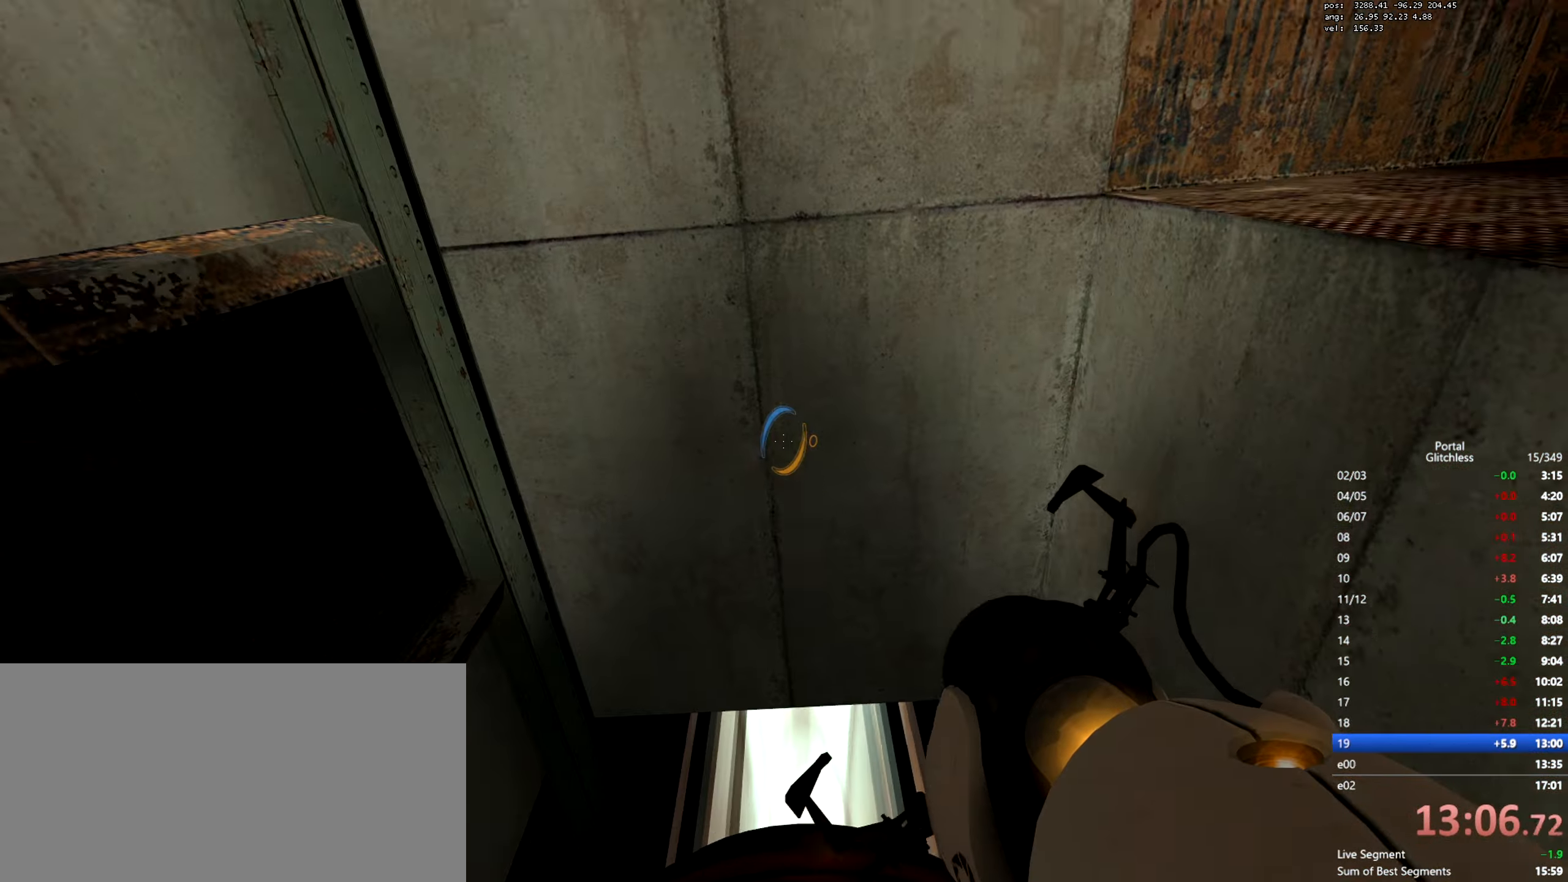
{"keys": ["d", "shift"], "mouse": [], "events": [[67, "s", "up"], [284, "space", "down"], [301, "d", "down"], [317, "mouse_left", "down"], [367, "mouse_left", "up"], [401, "shift", "down"], [451, "space", "up"]]}
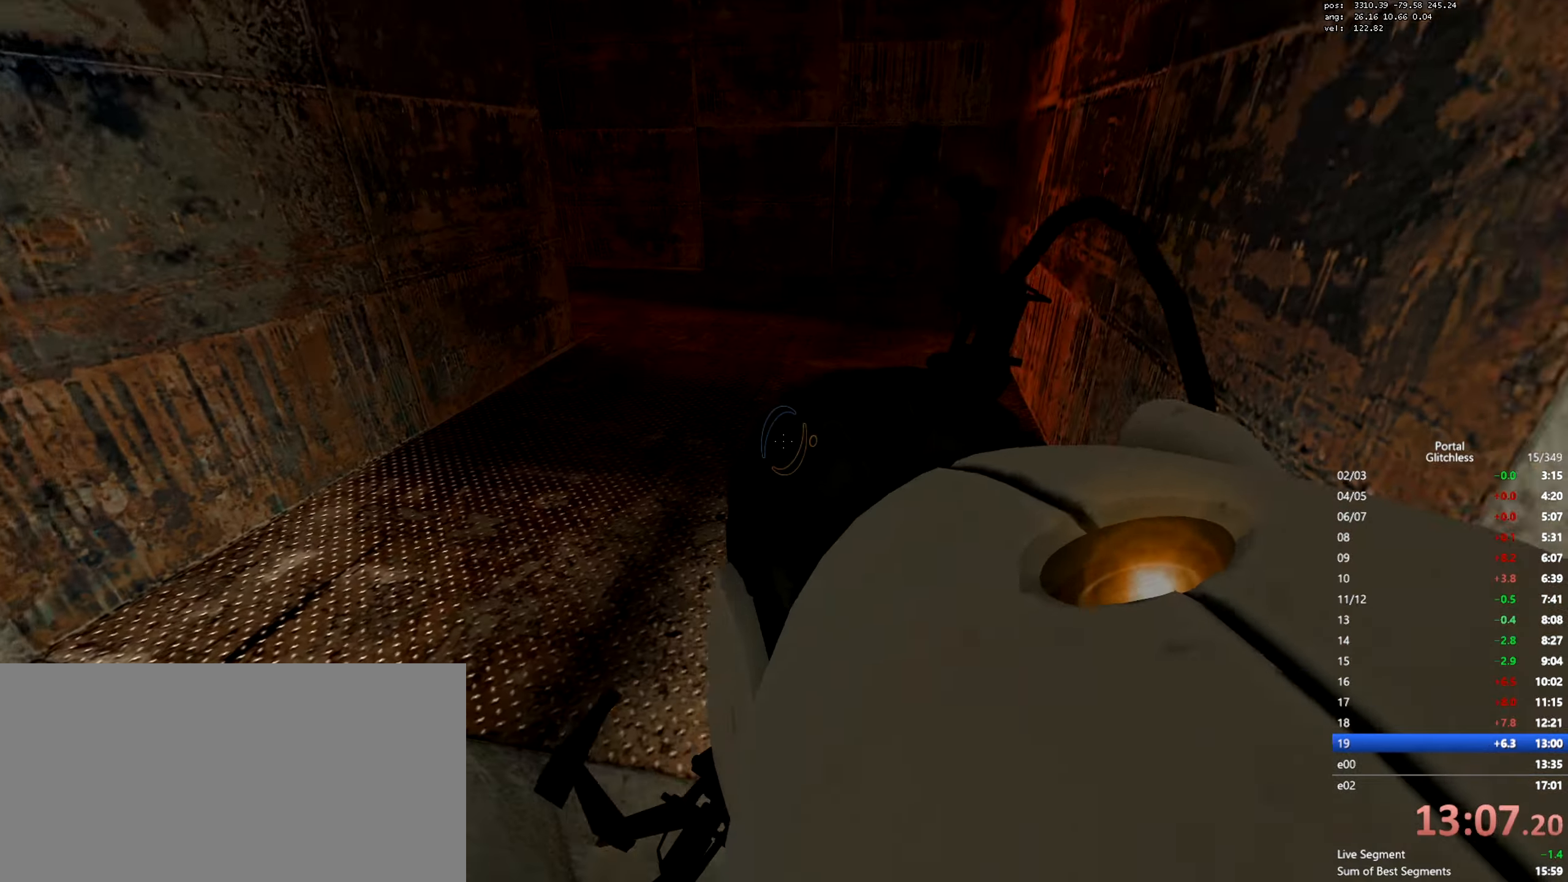
{"keys": ["w"], "mouse": [], "events": [[117, "w", "down"], [284, "d", "up"], [400, "shift", "up"]]}
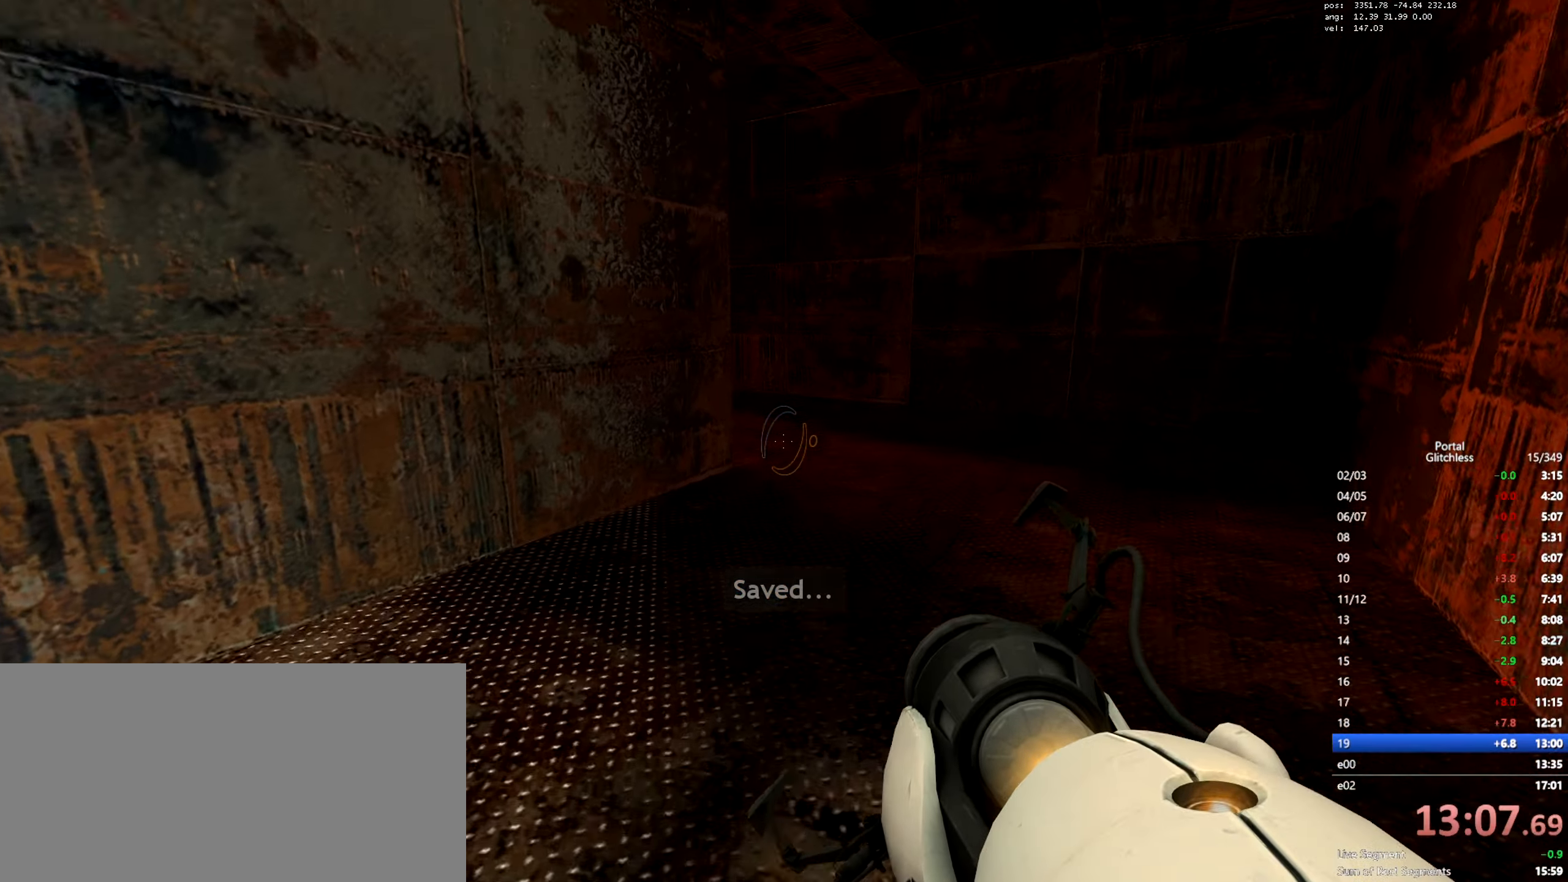
{"keys": ["w"], "mouse": [], "events": [[184, "d", "down"], [251, "d", "up"]]}
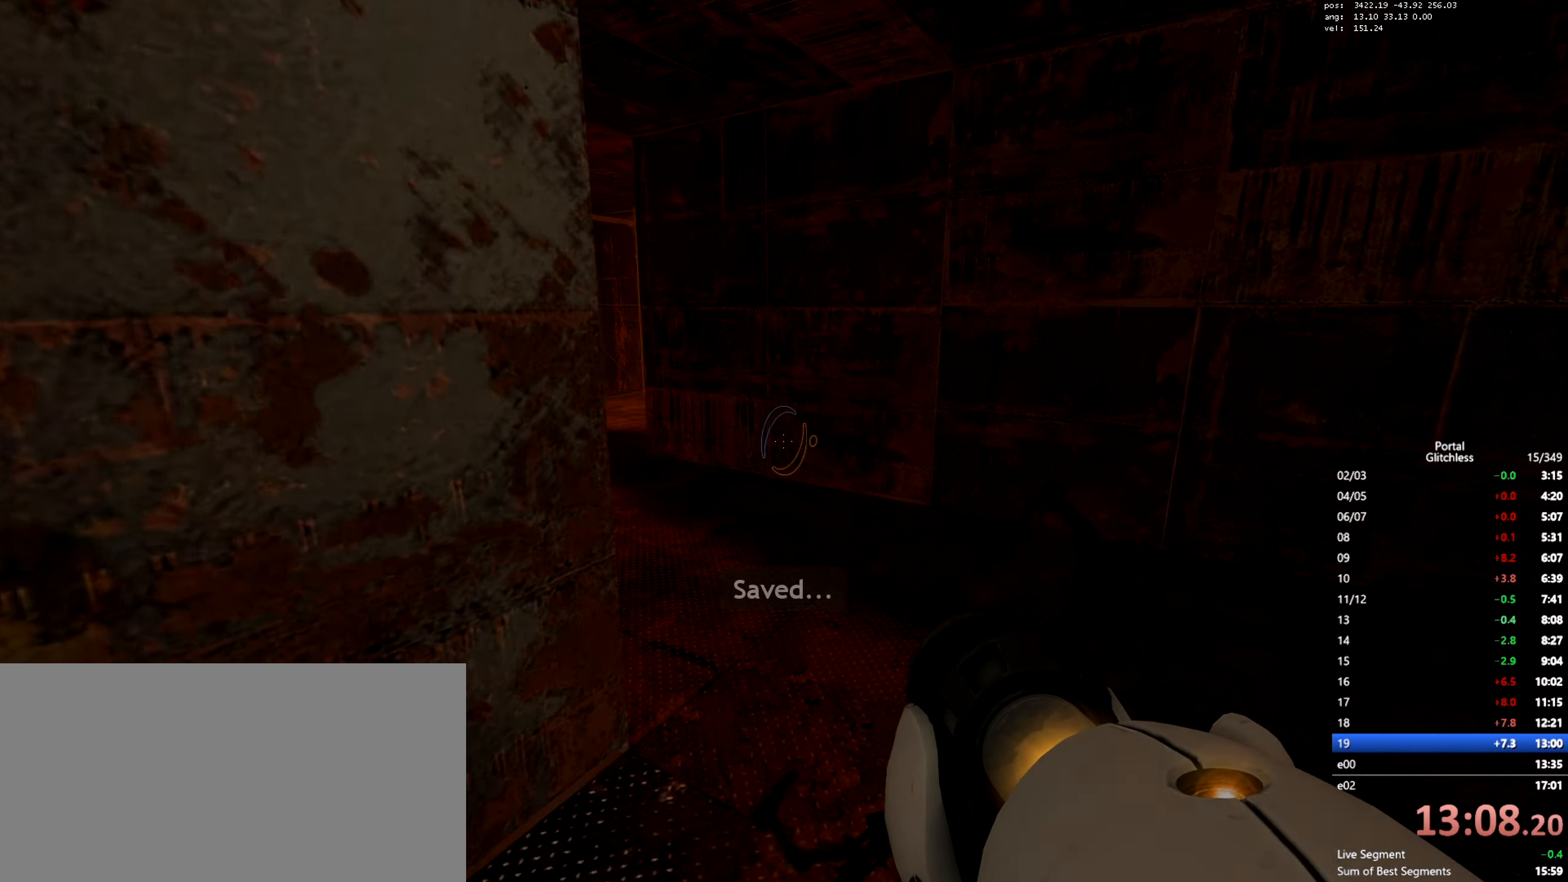
{"keys": ["w"], "mouse": [], "events": []}
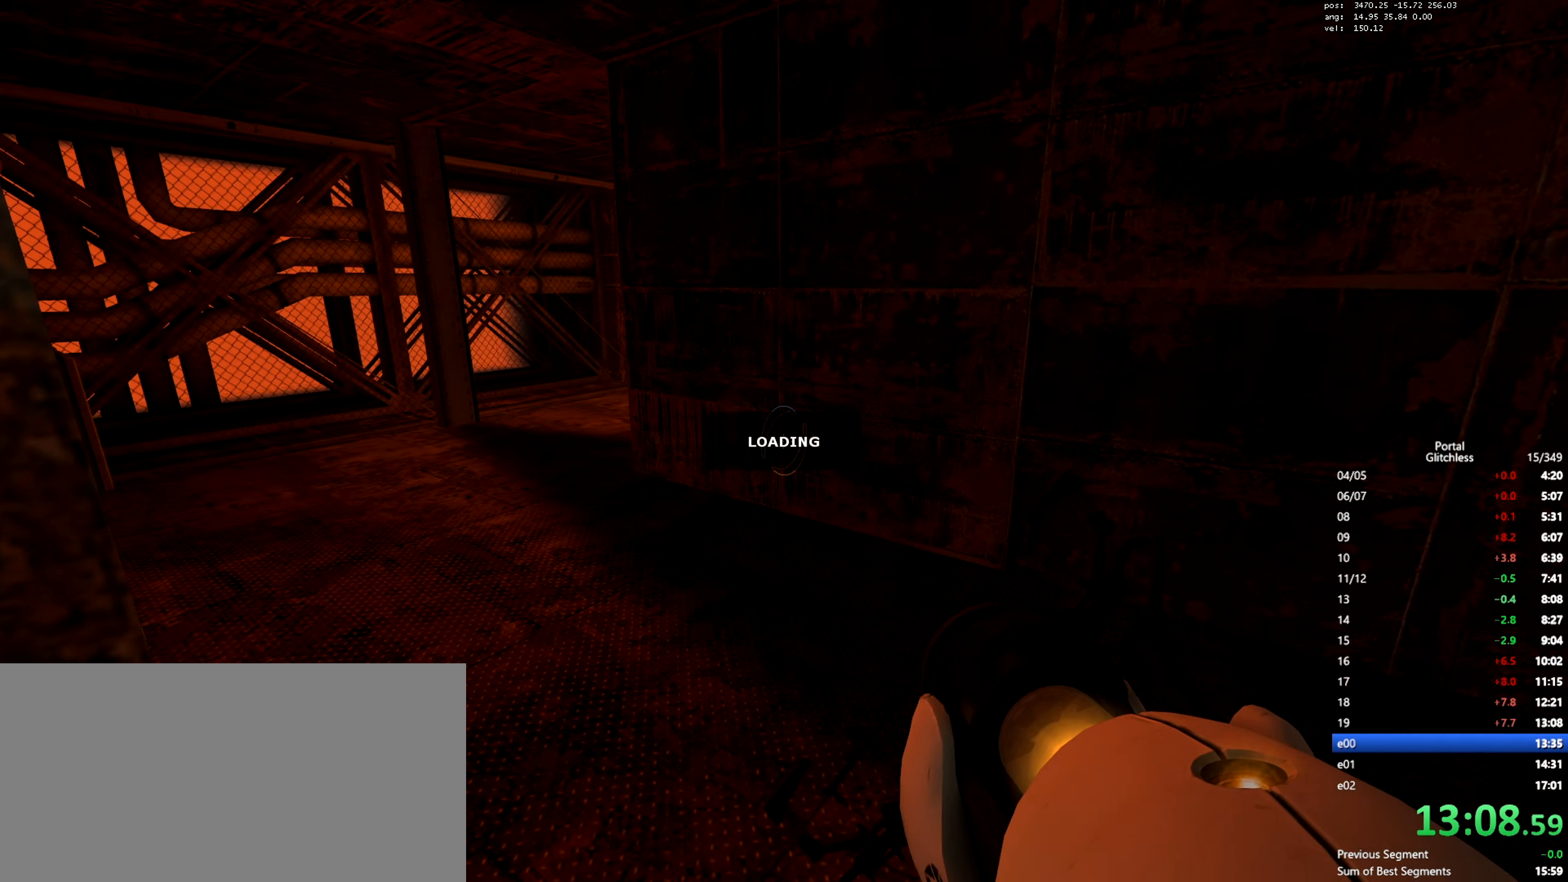
{"keys": ["w"], "mouse": [], "events": []}
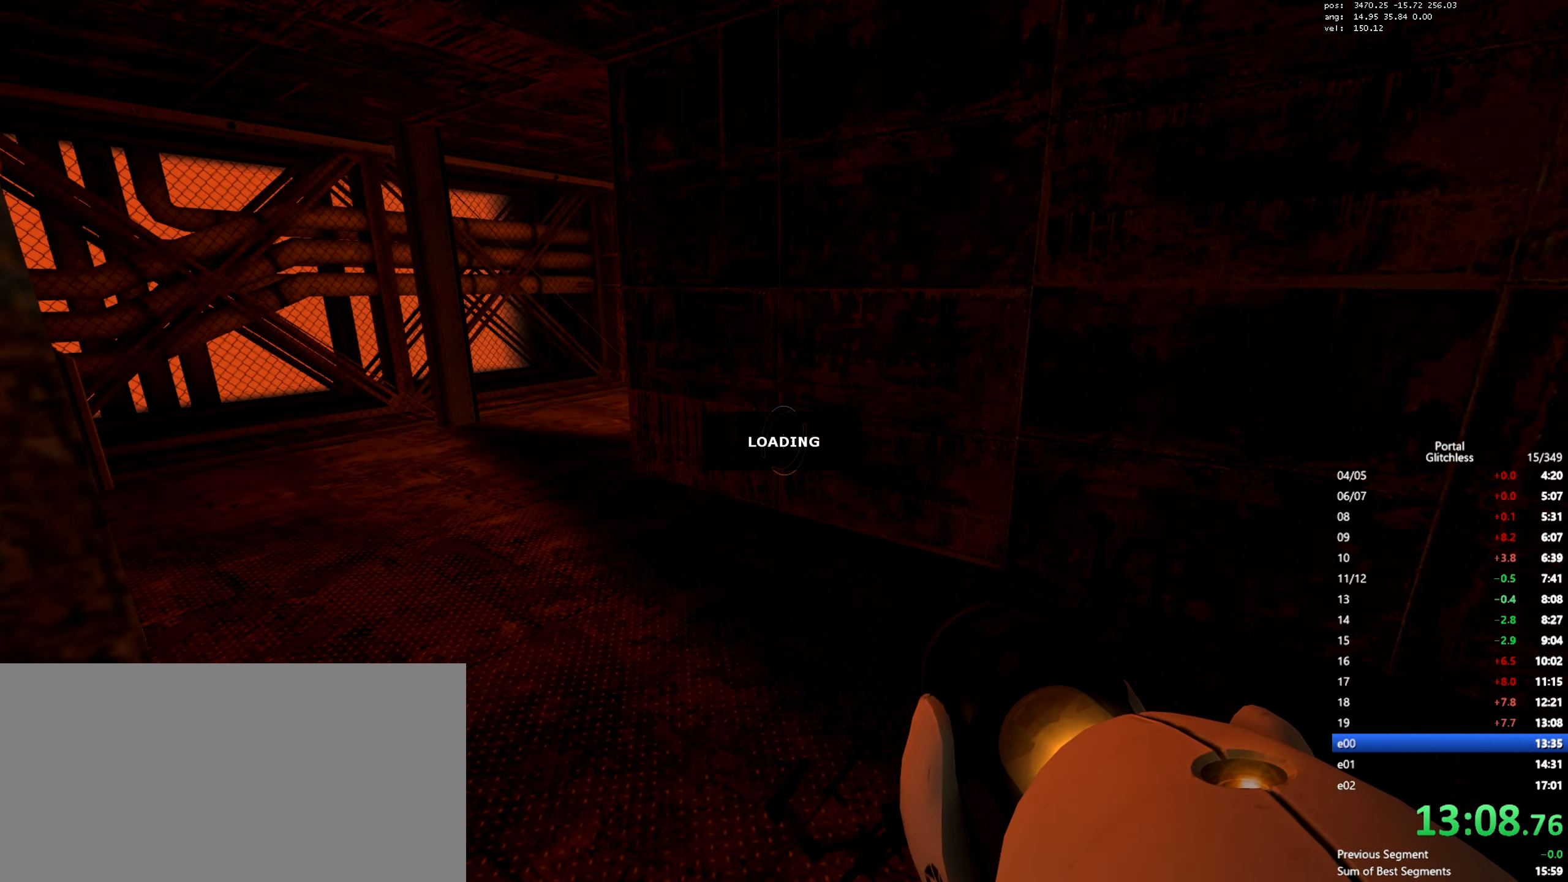
{"keys": ["a", "w"], "mouse": ["wheel"], "events": [[317, "a", "down"], [467, "mouse_wheel", "down"]]}
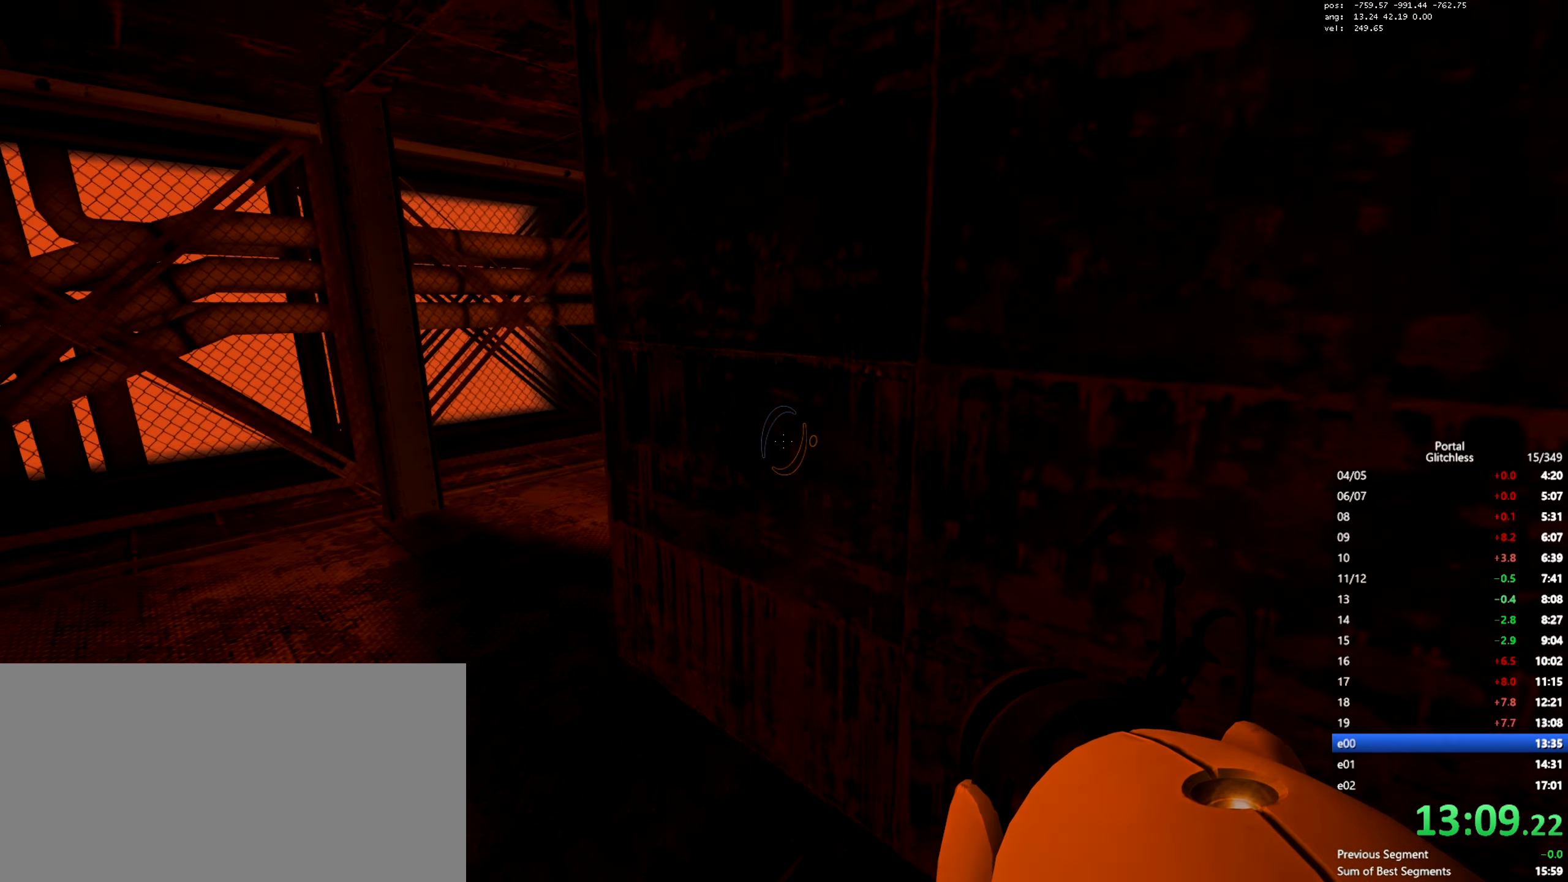
{"keys": ["d"], "mouse": ["wheel"], "events": [[17, "w", "up"], [167, "mouse_wheel", "up"], [401, "a", "up"], [401, "d", "down"], [468, "mouse_wheel", "down"]]}
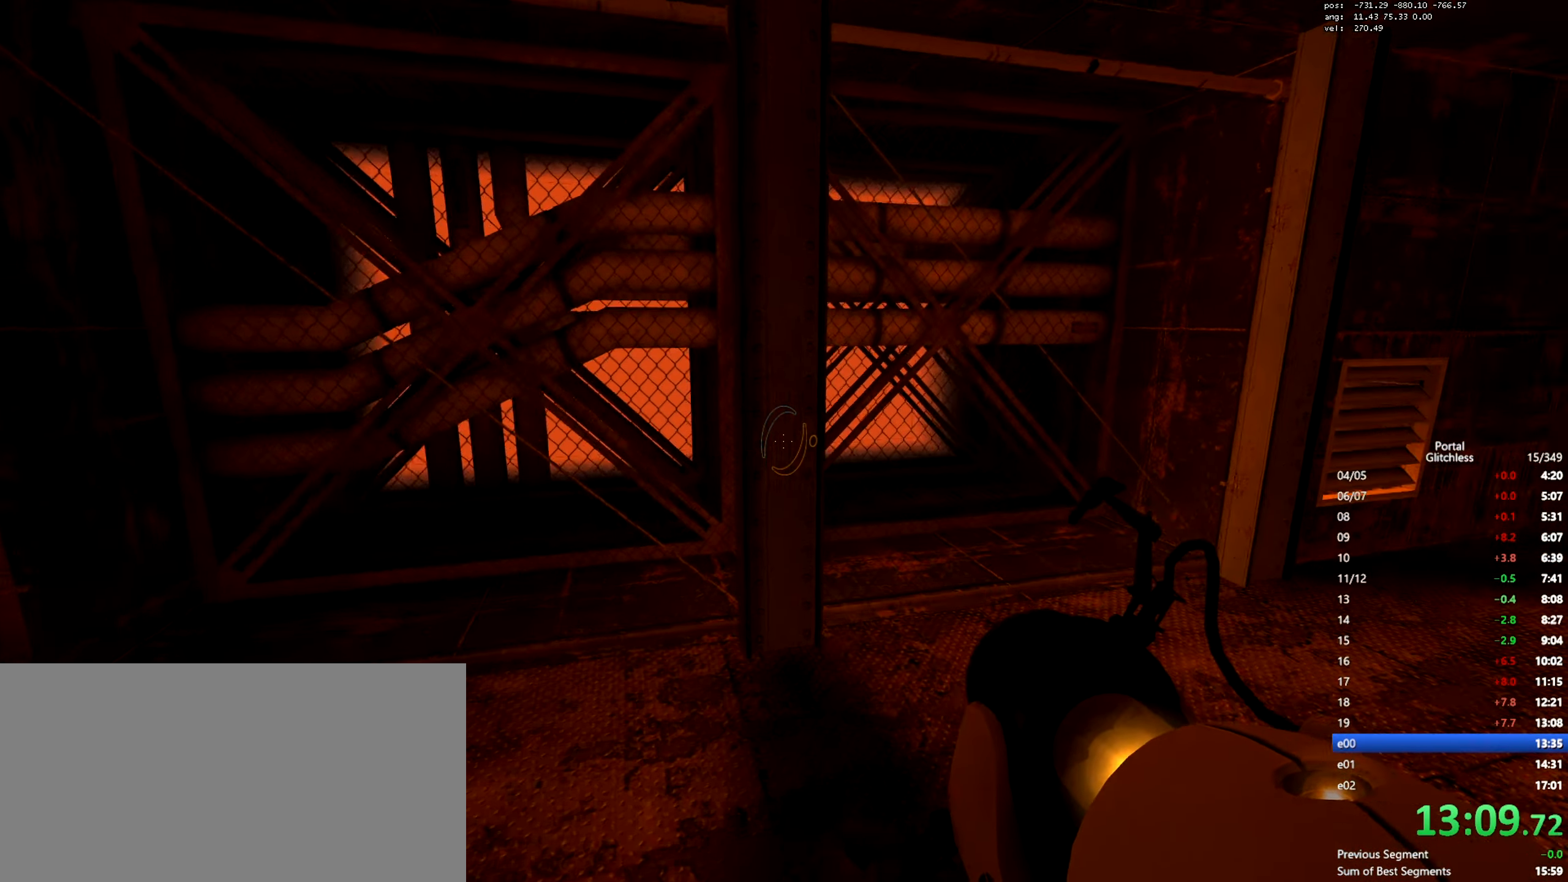
{"keys": ["d"], "mouse": ["wheel"], "events": [[200, "mouse_wheel", "up"], [217, "mouse_wheel", "down"], [234, "mouse_wheel", "up"], [467, "mouse_wheel", "down"]]}